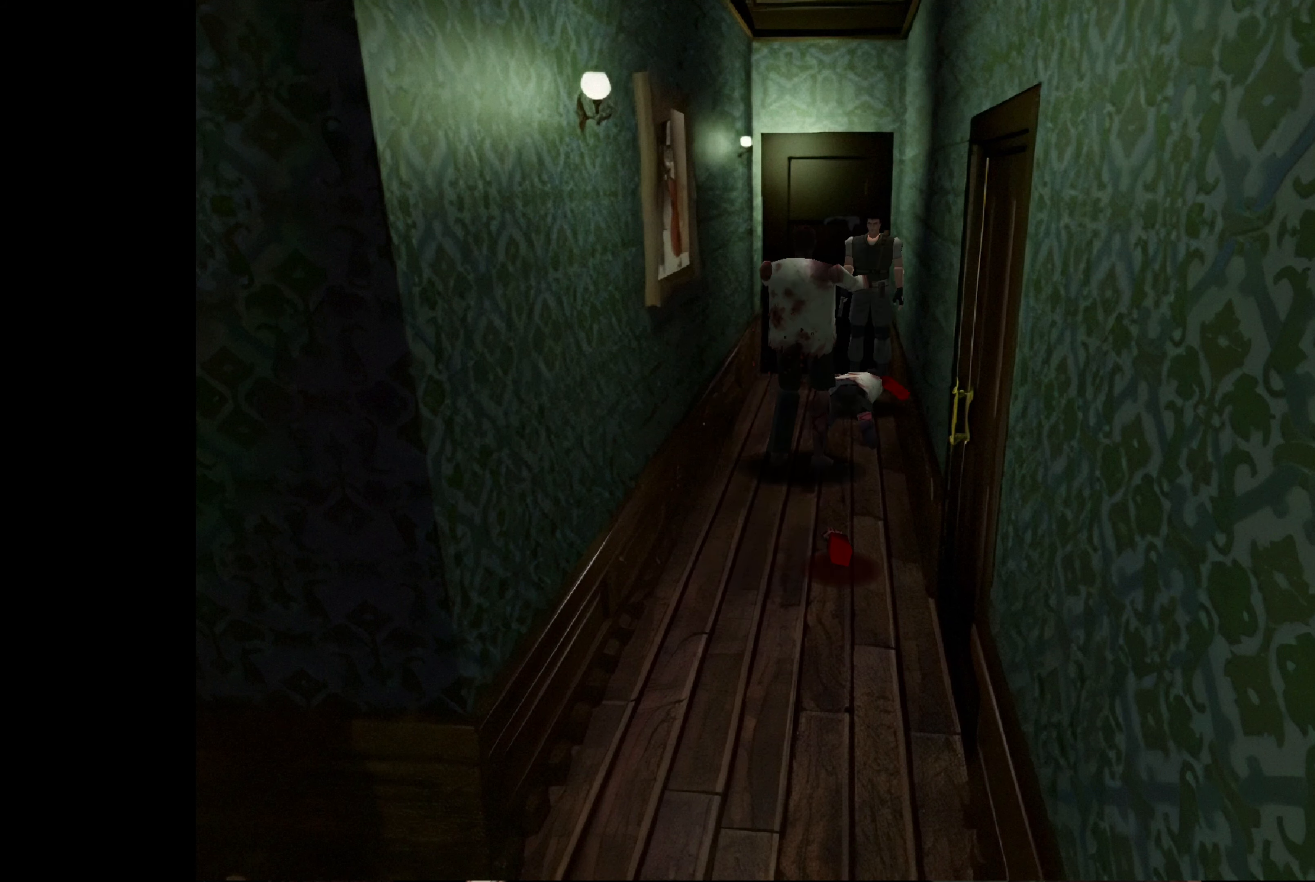
Gameplay with a controller (PlayStation layout); each line is a JSON object with the inputs held at the frame after it. "events" lists button and stick changes between this image and that frame as [ms after this image, input, new state], when the widget could be followed in between. Not read: L2 L3 R2 R3.
{"buttons": ["SQUARE"], "left_stick": "center", "right_stick": "center", "events": [[83, "CROSS", "up"]]}
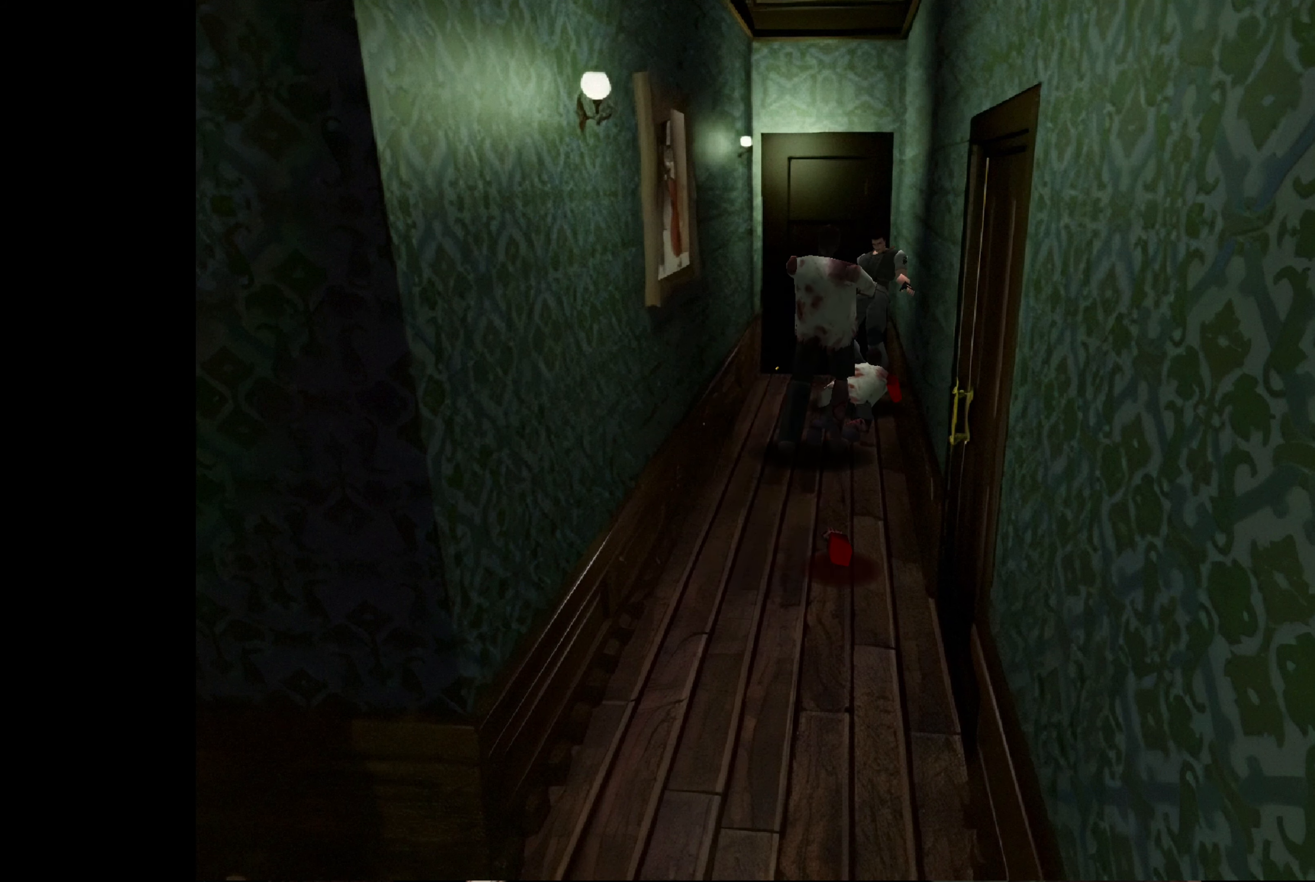
{"buttons": ["SQUARE"], "left_stick": "center", "right_stick": "center", "events": [[167, "SQUARE", "up"], [267, "SQUARE", "down"]]}
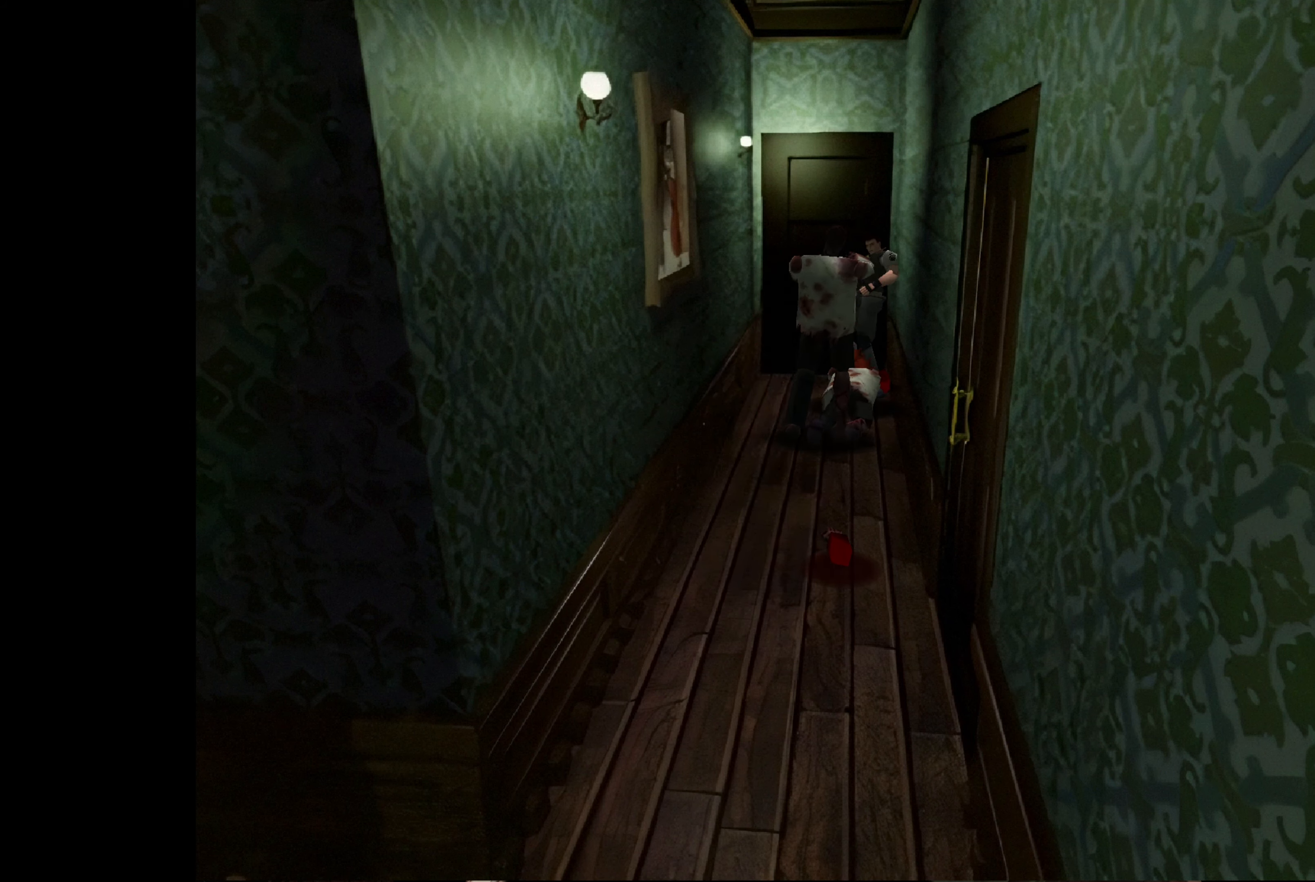
{"buttons": ["SQUARE"], "left_stick": "center", "right_stick": "center", "events": [[233, "SQUARE", "up"], [300, "SQUARE", "down"], [300, "left_stick", "up-left"], [400, "SQUARE", "up"], [417, "left_stick", "center"], [467, "SQUARE", "down"]]}
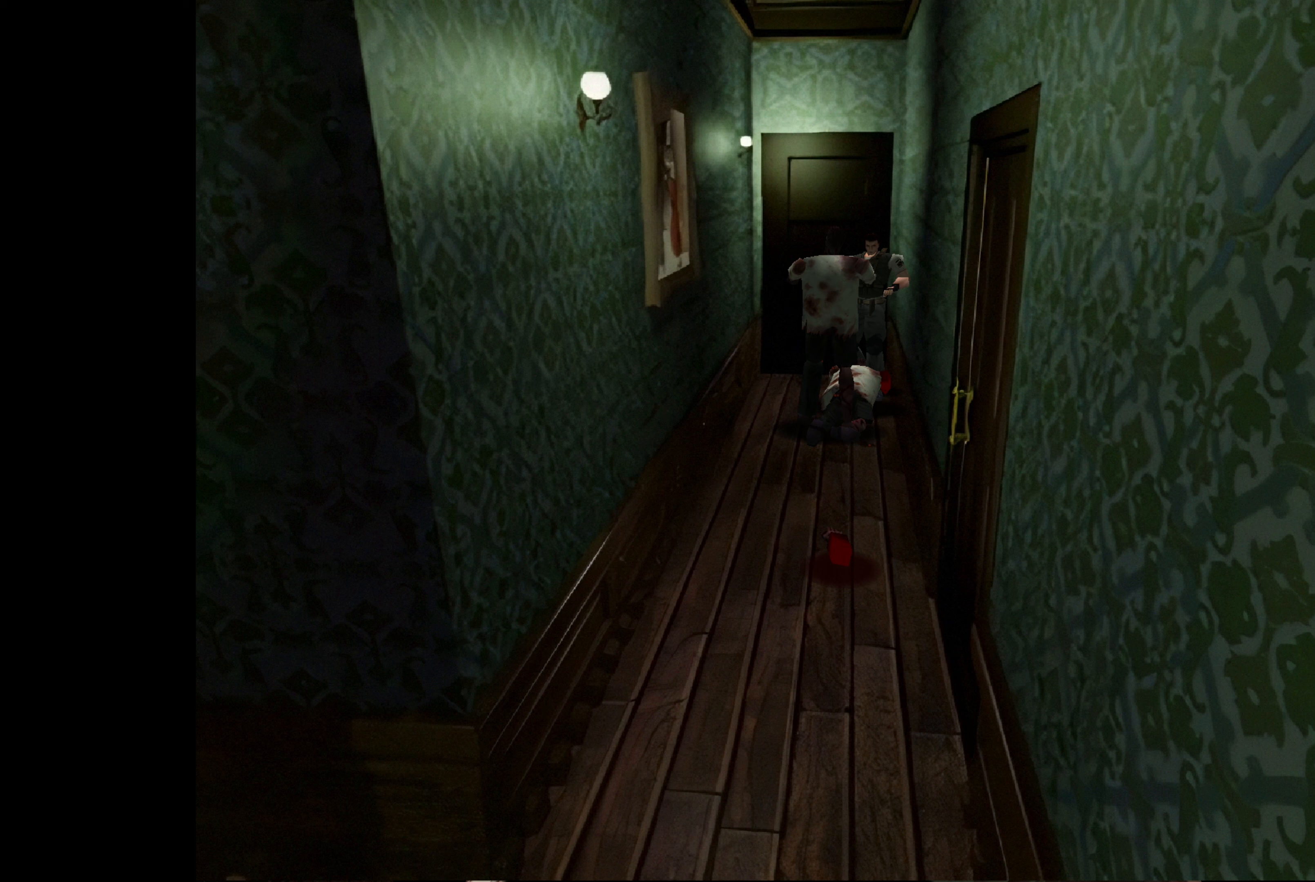
{"buttons": ["SQUARE"], "left_stick": "down-left", "right_stick": "center", "events": [[67, "SQUARE", "up"], [67, "left_stick", "down-right"], [133, "SQUARE", "down"], [217, "SQUARE", "up"], [233, "left_stick", "down-left"], [283, "SQUARE", "down"], [367, "SQUARE", "up"], [450, "SQUARE", "down"]]}
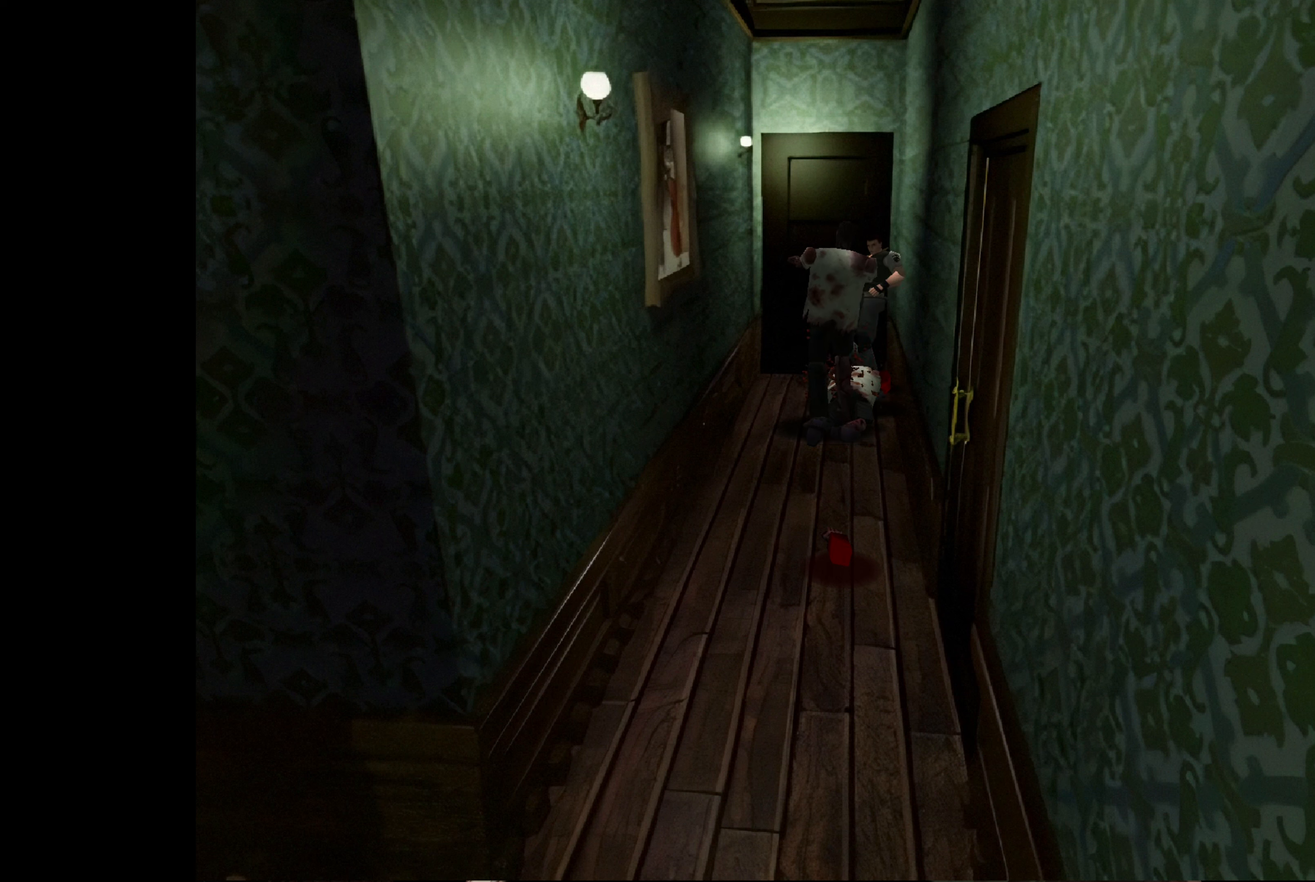
{"buttons": ["SQUARE"], "left_stick": "down", "right_stick": "center", "events": [[17, "SQUARE", "up"], [100, "SQUARE", "down"], [100, "left_stick", "down"], [183, "SQUARE", "up"], [250, "SQUARE", "down"], [350, "SQUARE", "up"], [417, "SQUARE", "down"]]}
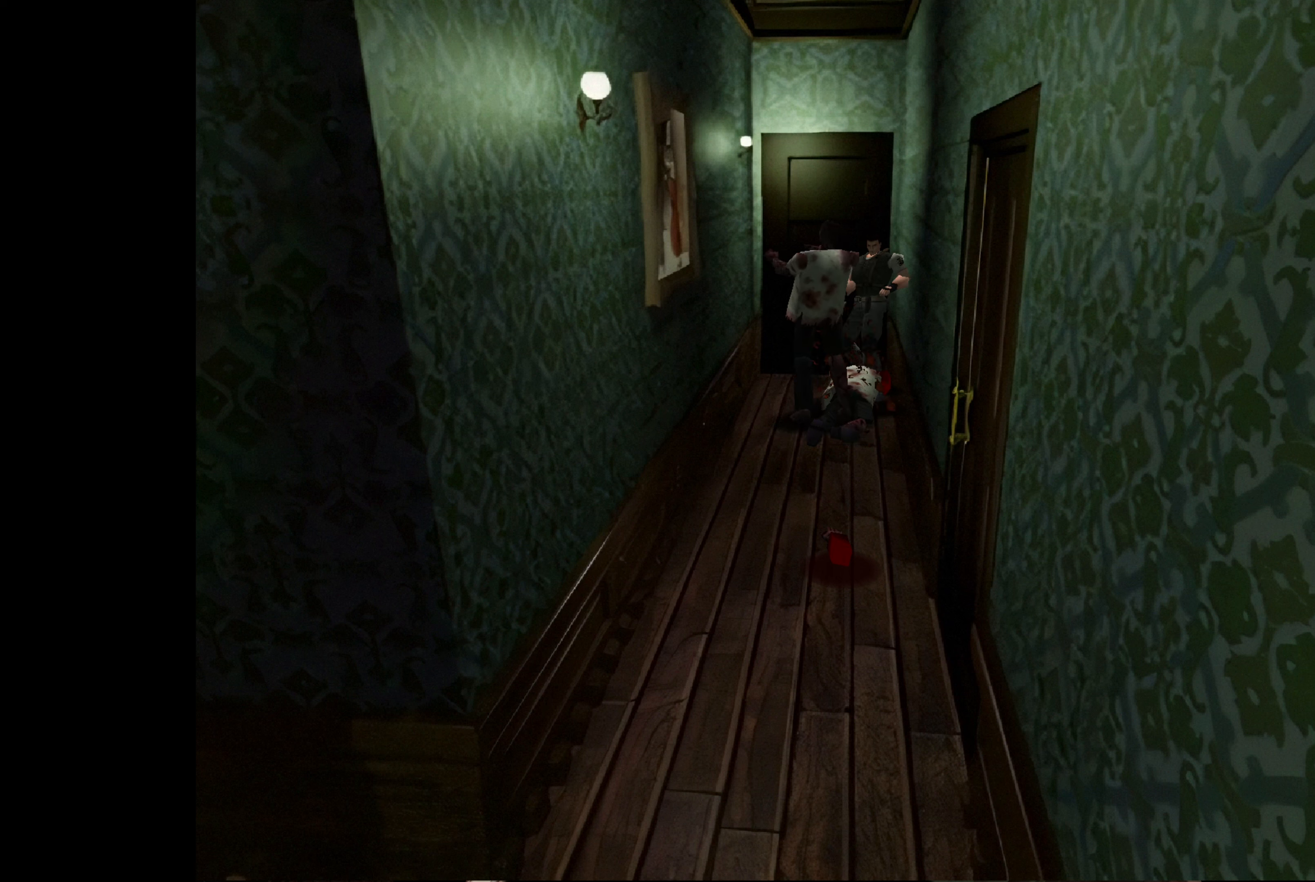
{"buttons": ["SQUARE"], "left_stick": "down", "right_stick": "center", "events": [[17, "SQUARE", "up"], [100, "SQUARE", "down"], [183, "SQUARE", "up"], [250, "SQUARE", "down"], [317, "SQUARE", "up"], [400, "SQUARE", "down"]]}
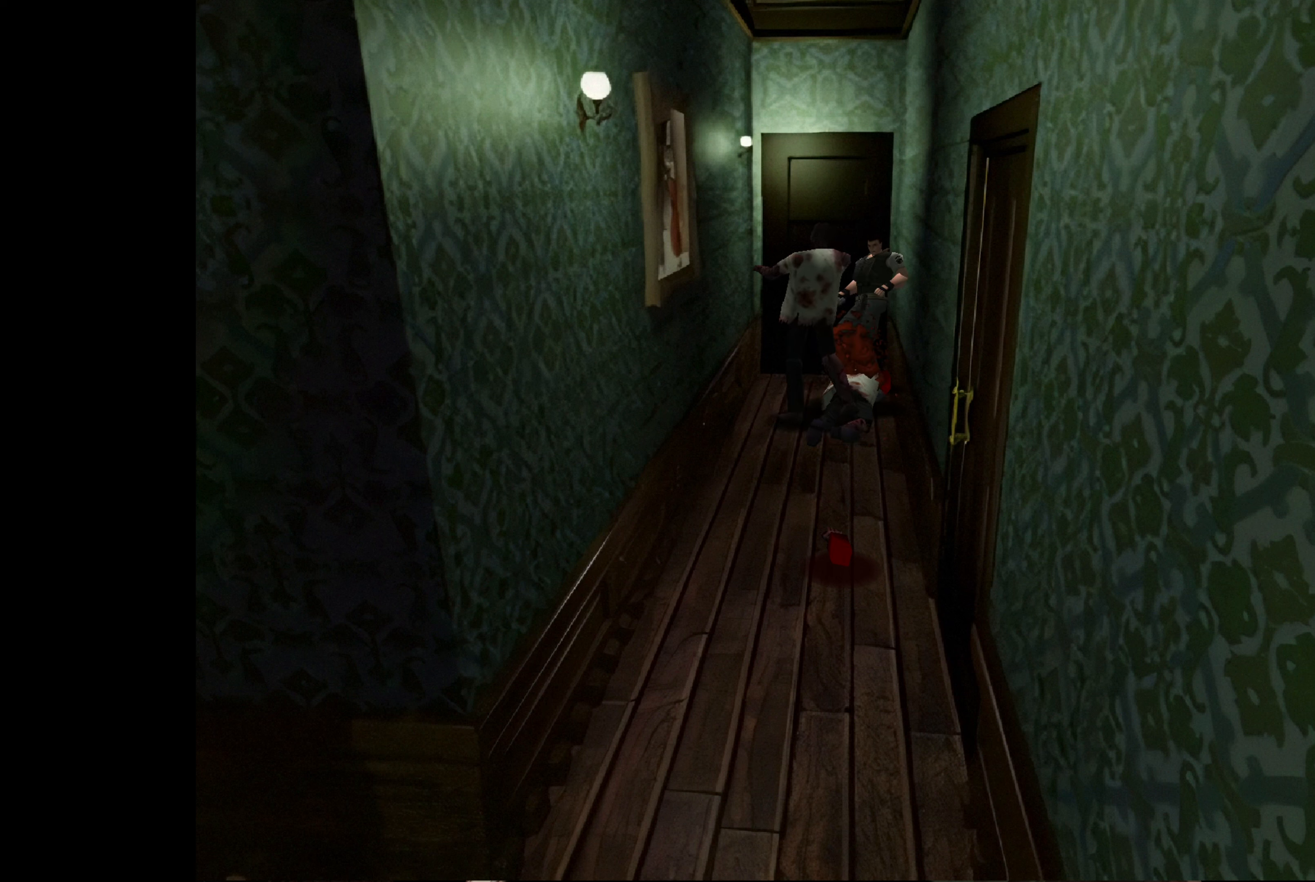
{"buttons": [], "left_stick": "up", "right_stick": "up", "events": [[83, "left_stick", "right"], [150, "left_stick", "up"], [183, "CROSS", "down"], [217, "SQUARE", "up"], [267, "CROSS", "up"], [317, "left_stick", "down"], [333, "right_stick", "left"], [383, "left_stick", "right"], [483, "left_stick", "up"], [483, "right_stick", "up"]]}
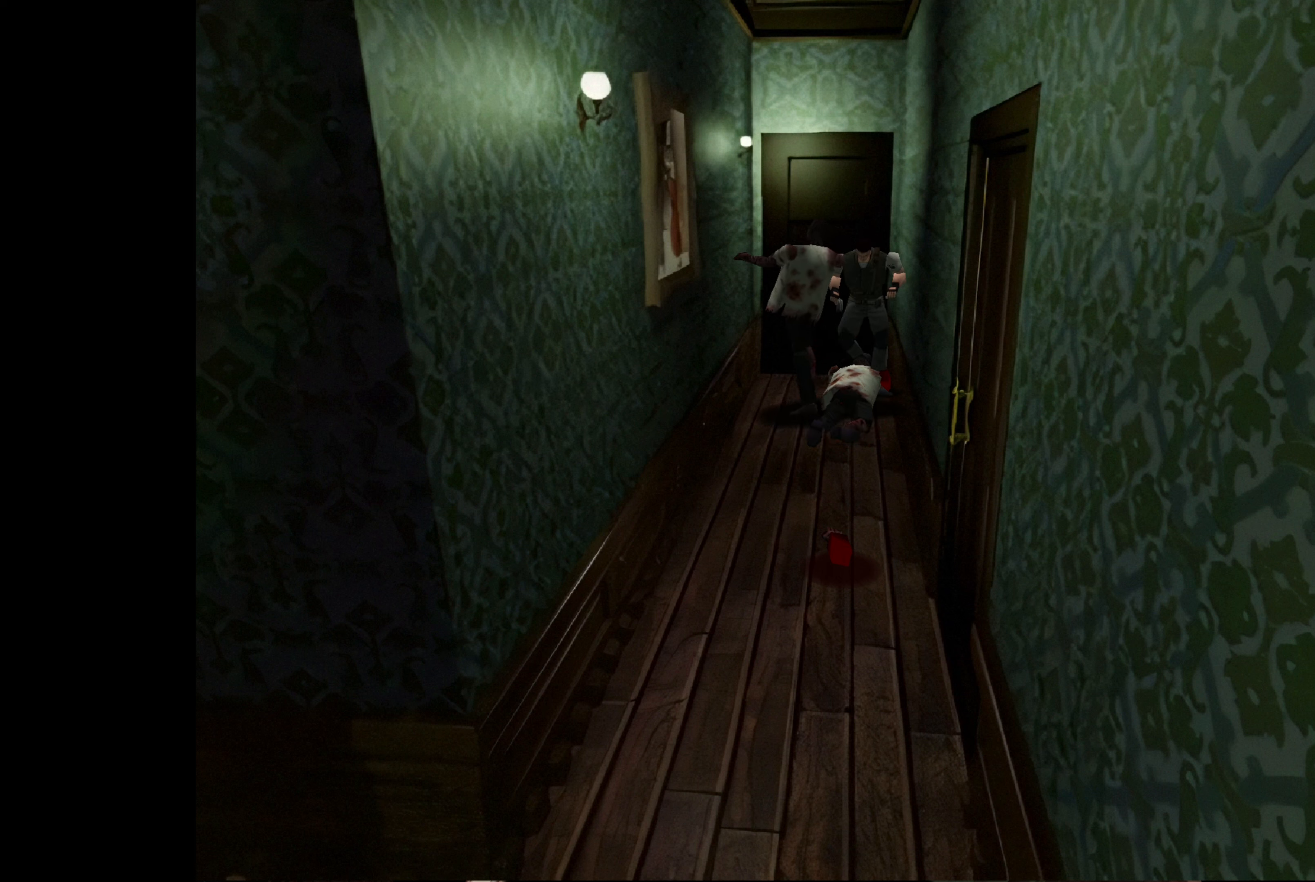
{"buttons": [], "left_stick": "down", "right_stick": "center", "events": [[67, "right_stick", "up-right"], [83, "left_stick", "left"], [133, "left_stick", "down"], [183, "left_stick", "right"], [217, "right_stick", "down-left"], [283, "left_stick", "up-left"], [333, "right_stick", "up-right"], [367, "SQUARE", "down"], [400, "CROSS", "down"], [400, "left_stick", "down-left"], [400, "right_stick", "center"], [450, "CROSS", "up"], [450, "SQUARE", "up"], [483, "left_stick", "down"]]}
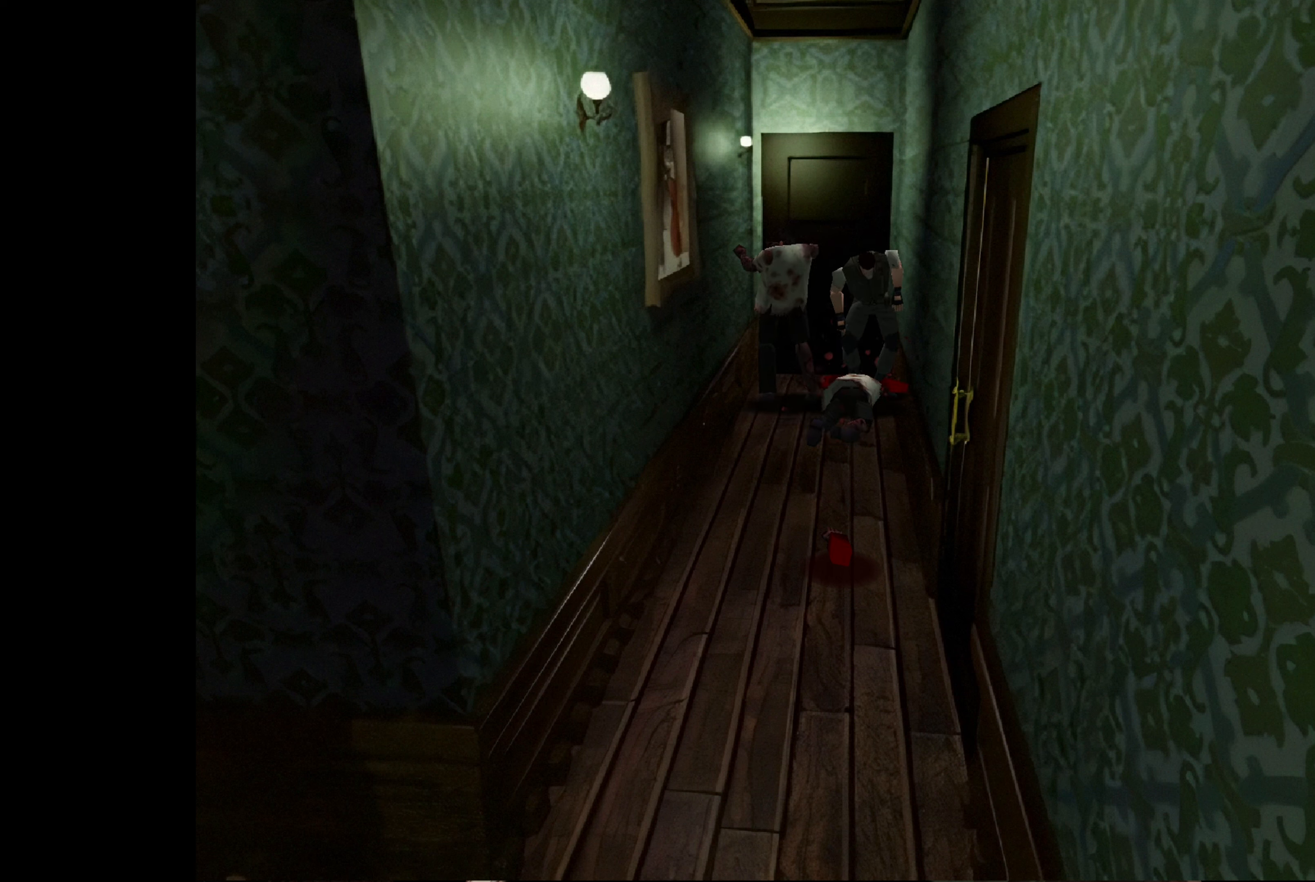
{"buttons": ["CIRCLE"], "left_stick": "down", "right_stick": "center", "events": [[17, "left_stick", "down-left"], [117, "left_stick", "down"], [250, "CIRCLE", "down"]]}
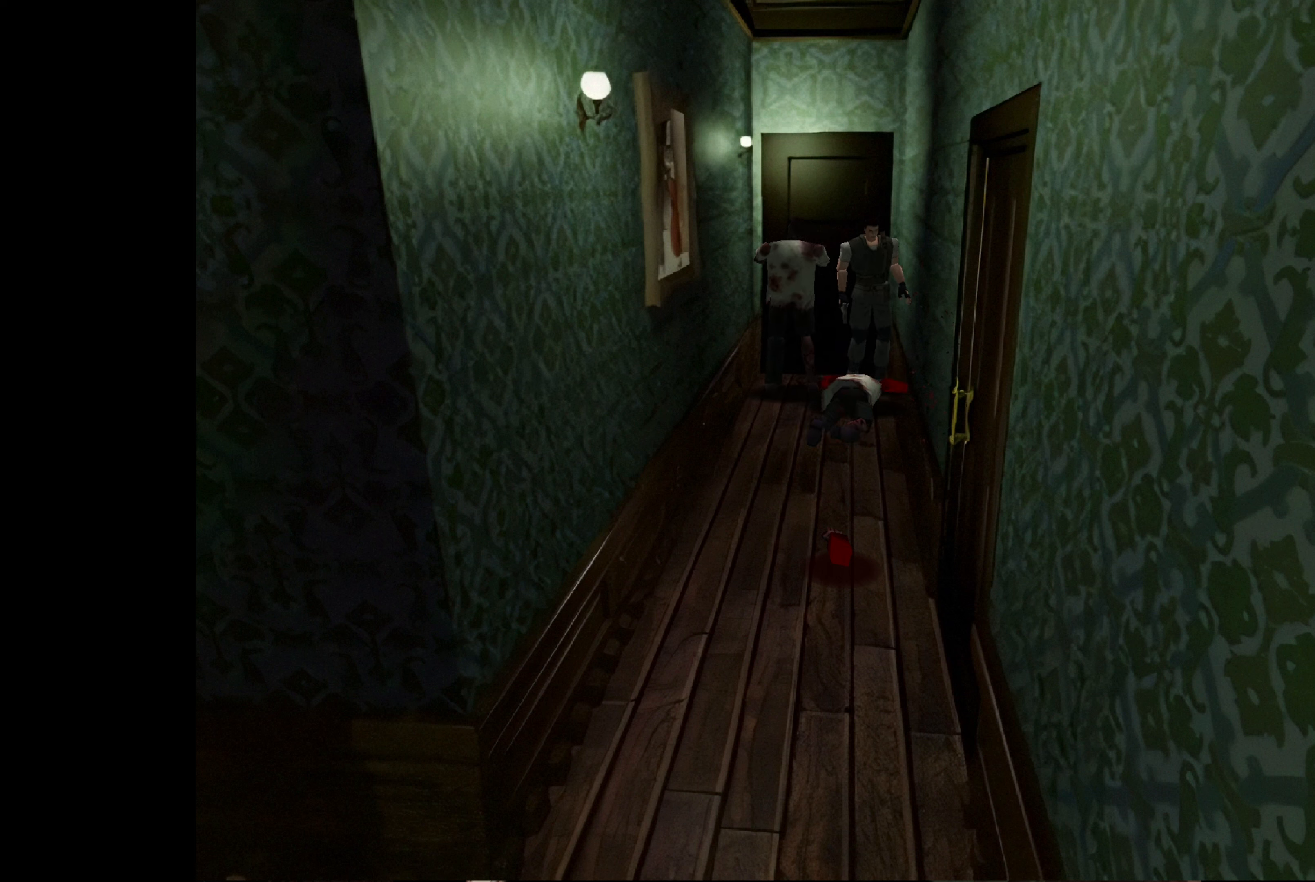
{"buttons": ["CIRCLE"], "left_stick": "down", "right_stick": "center", "events": [[83, "CIRCLE", "up"], [150, "CIRCLE", "down"], [267, "CIRCLE", "up"], [350, "CIRCLE", "down"], [450, "CIRCLE", "up"], [500, "CIRCLE", "down"]]}
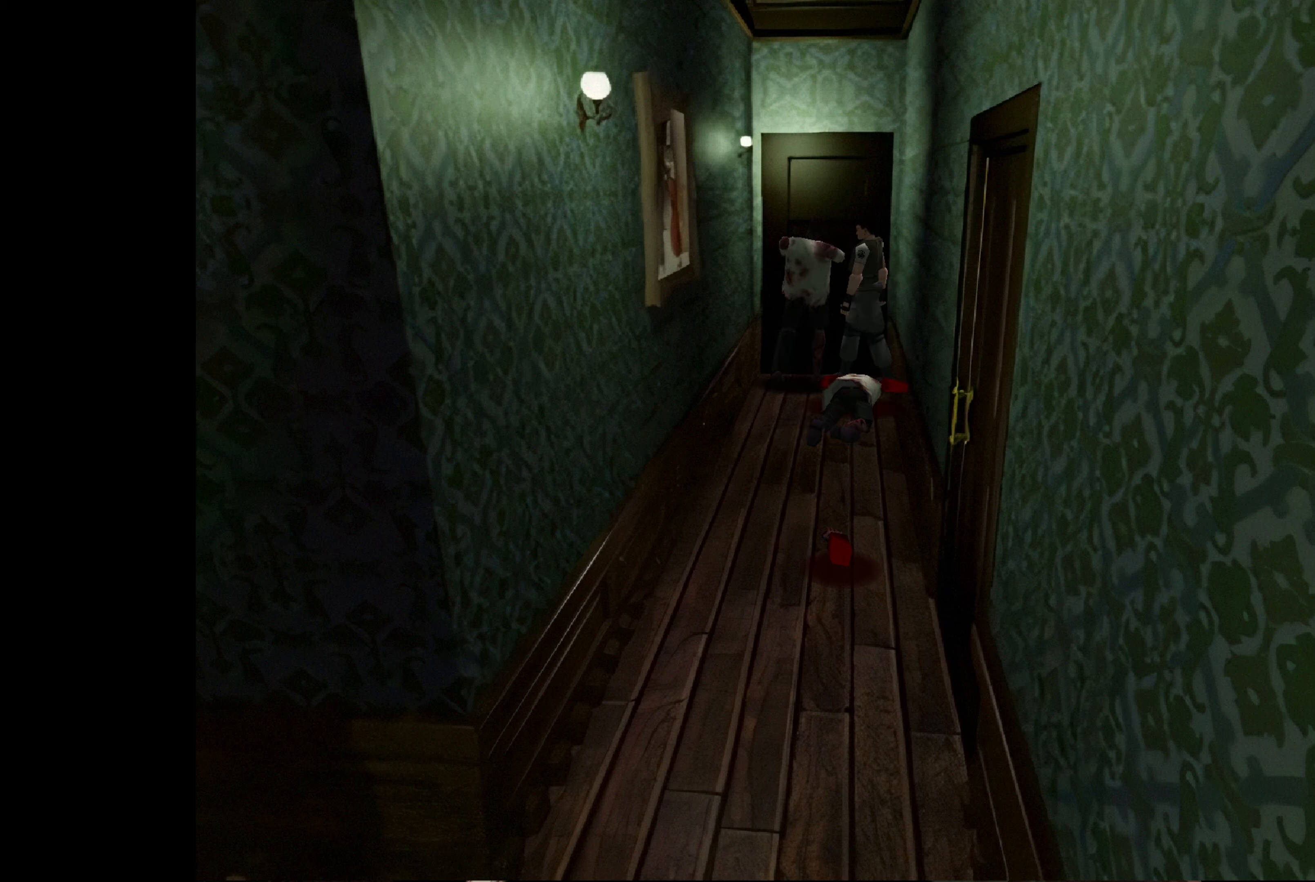
{"buttons": [], "left_stick": "down", "right_stick": "center", "events": [[100, "CIRCLE", "up"], [150, "CIRCLE", "down"], [267, "CIRCLE", "up"], [350, "CIRCLE", "down"], [467, "CIRCLE", "up"]]}
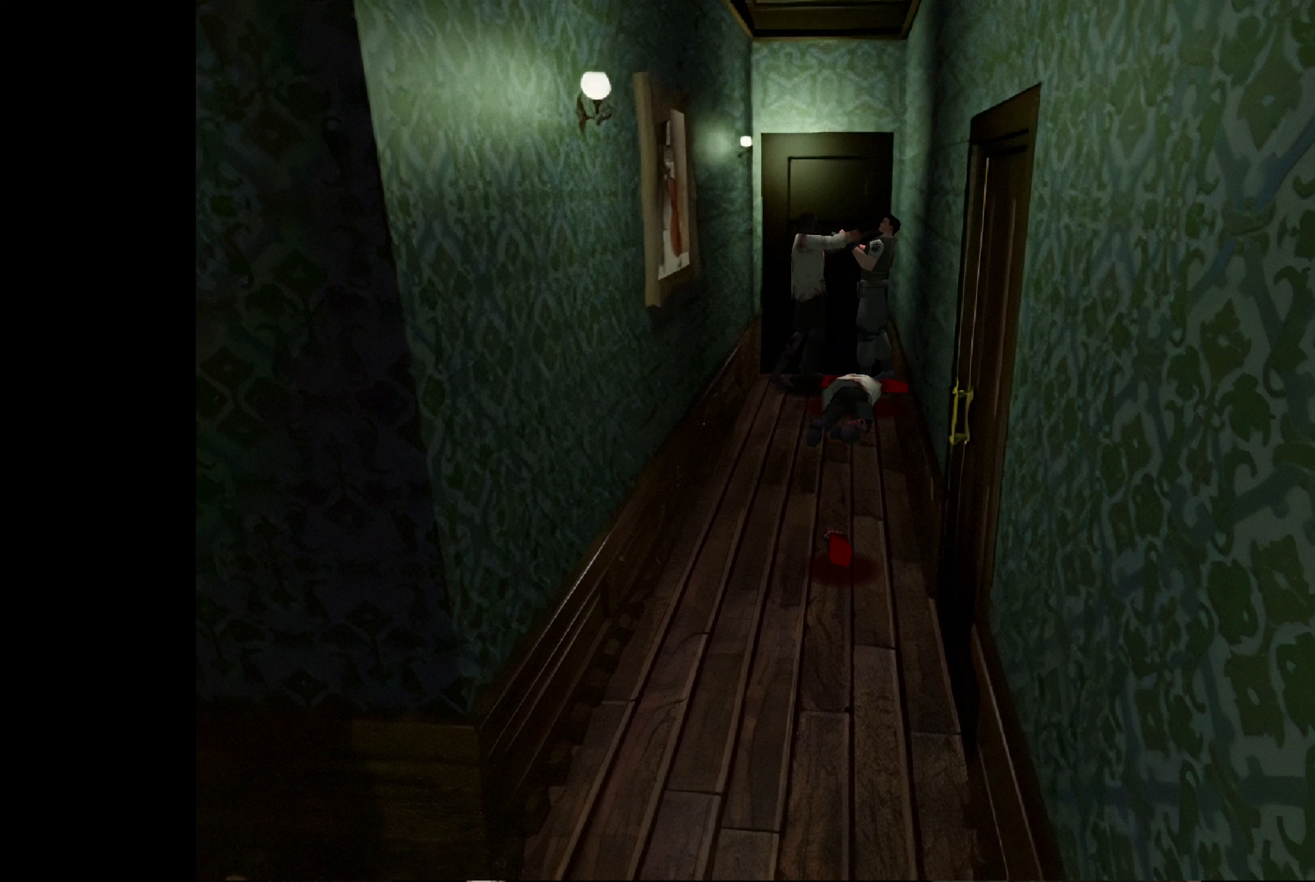
{"buttons": ["CROSS", "SQUARE"], "left_stick": "center", "right_stick": "center", "events": [[167, "left_stick", "center"], [300, "SQUARE", "down"], [317, "CROSS", "down"], [417, "CROSS", "up"], [417, "SQUARE", "up"], [500, "CROSS", "down"], [500, "SQUARE", "down"]]}
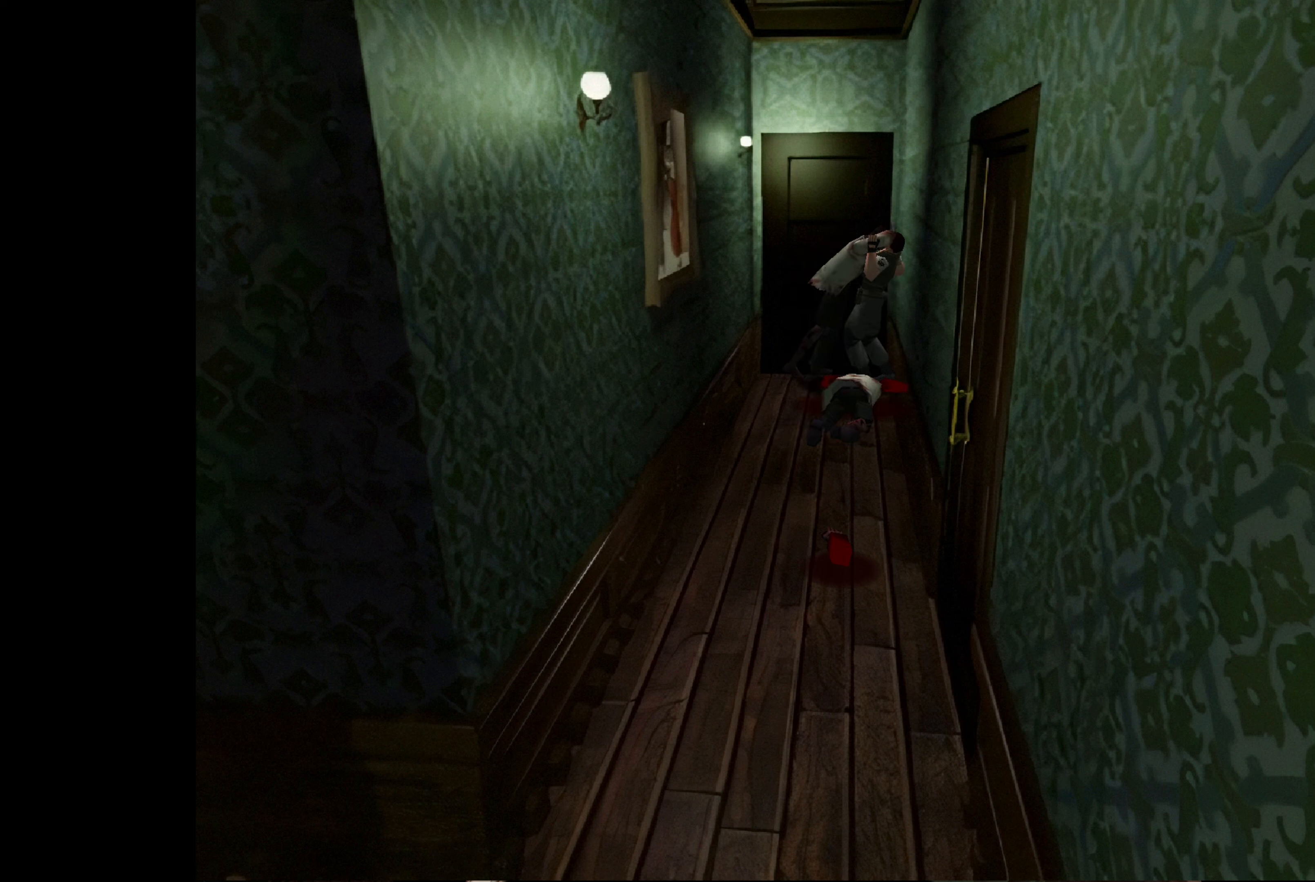
{"buttons": [], "left_stick": "right", "right_stick": "left", "events": [[17, "left_stick", "up-left"], [83, "SQUARE", "up"], [100, "CROSS", "up"], [150, "CIRCLE", "down"], [167, "TRIANGLE", "down"], [183, "CROSS", "down"], [183, "left_stick", "down-right"], [200, "TRIANGLE", "up"], [217, "CIRCLE", "up"], [233, "CROSS", "up"], [233, "left_stick", "up-right"], [317, "right_stick", "up-left"], [333, "left_stick", "up-left"], [383, "left_stick", "down-left"], [483, "left_stick", "right"], [483, "right_stick", "left"]]}
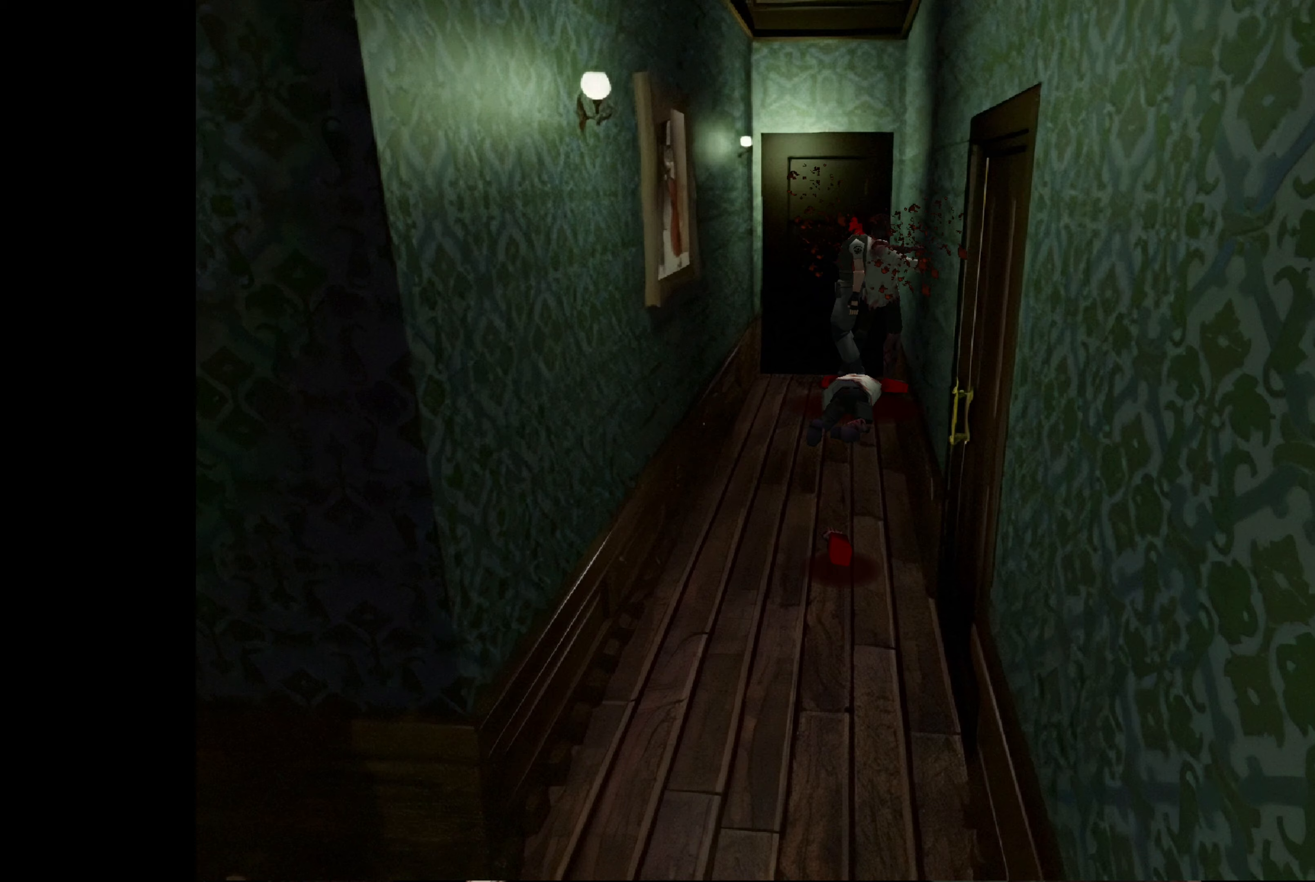
{"buttons": [], "left_stick": "up-right", "right_stick": "up-left", "events": [[17, "left_stick", "up-right"], [83, "right_stick", "up-right"], [117, "left_stick", "down-left"], [167, "left_stick", "down-right"], [250, "left_stick", "up-right"], [250, "right_stick", "left"], [317, "left_stick", "up-left"], [317, "right_stick", "up"], [367, "left_stick", "down-left"], [417, "left_stick", "down-right"], [417, "right_stick", "down-left"], [483, "left_stick", "up-right"], [483, "right_stick", "up-left"]]}
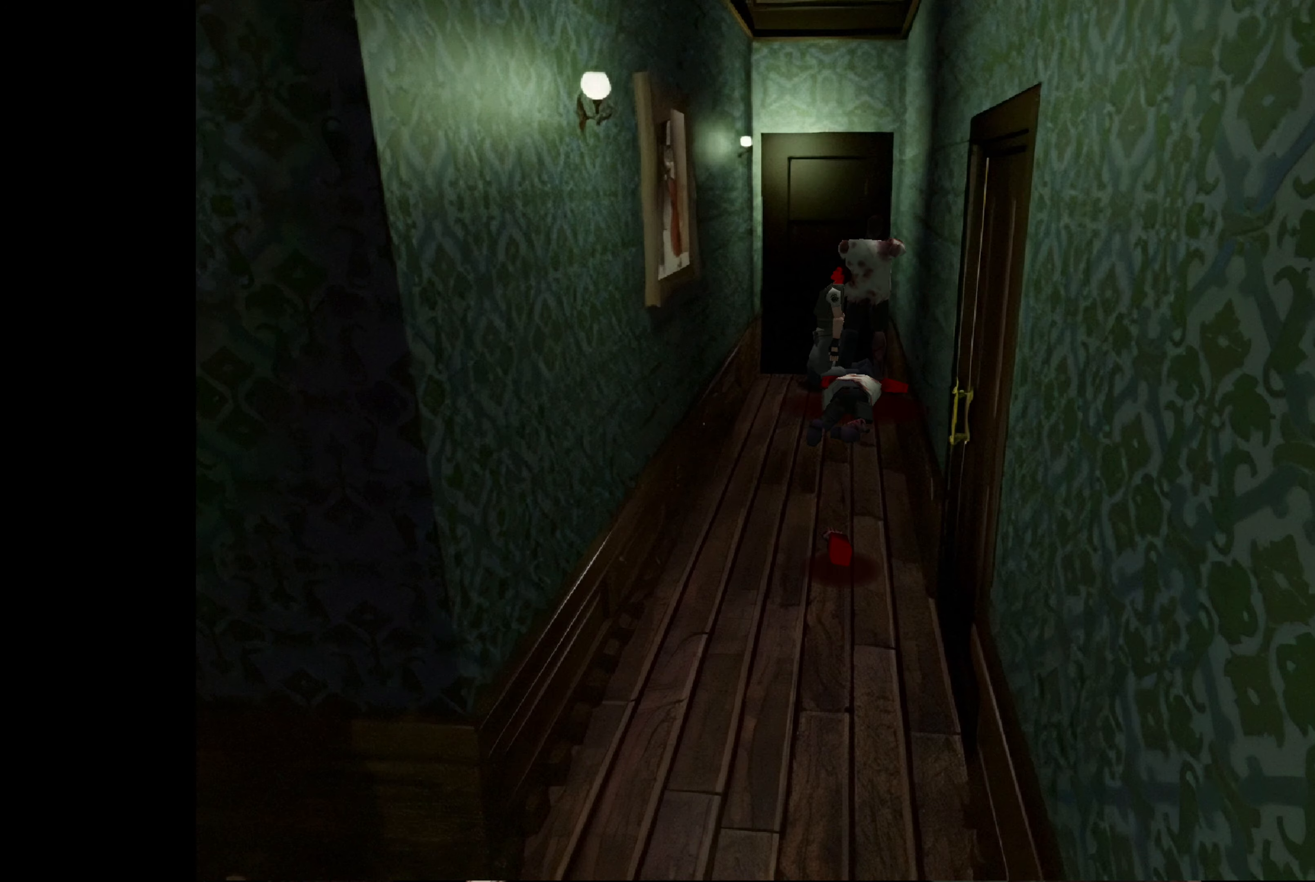
{"buttons": ["CROSS", "SQUARE"], "left_stick": "center", "right_stick": "center", "events": [[17, "right_stick", "up"], [33, "left_stick", "up-left"], [167, "left_stick", "center"], [167, "right_stick", "center"], [333, "CROSS", "down"], [433, "CROSS", "up"], [500, "CROSS", "down"], [500, "SQUARE", "down"]]}
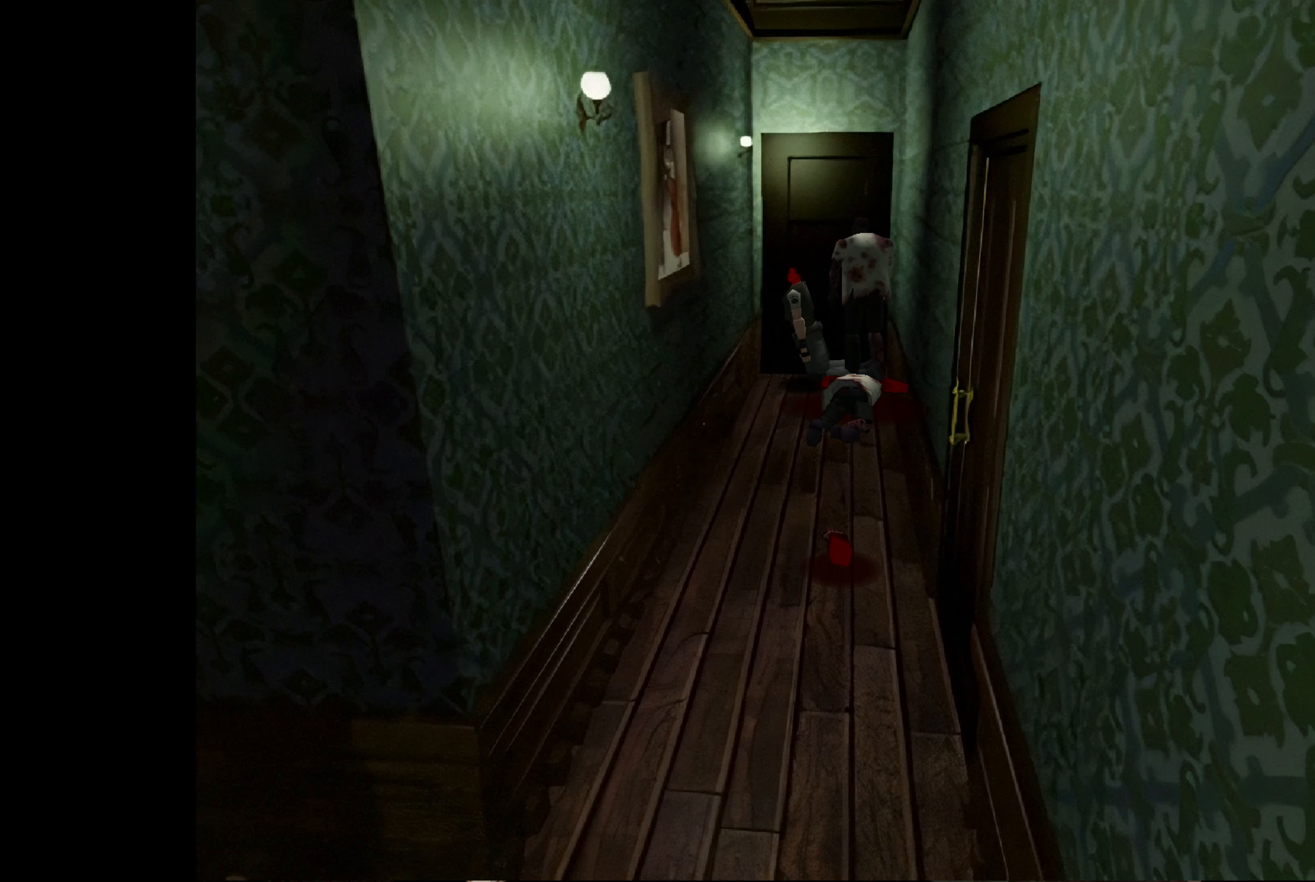
{"buttons": [], "left_stick": "center", "right_stick": "center", "events": [[67, "CROSS", "up"], [67, "SQUARE", "up"], [183, "CROSS", "down"], [250, "CROSS", "up"]]}
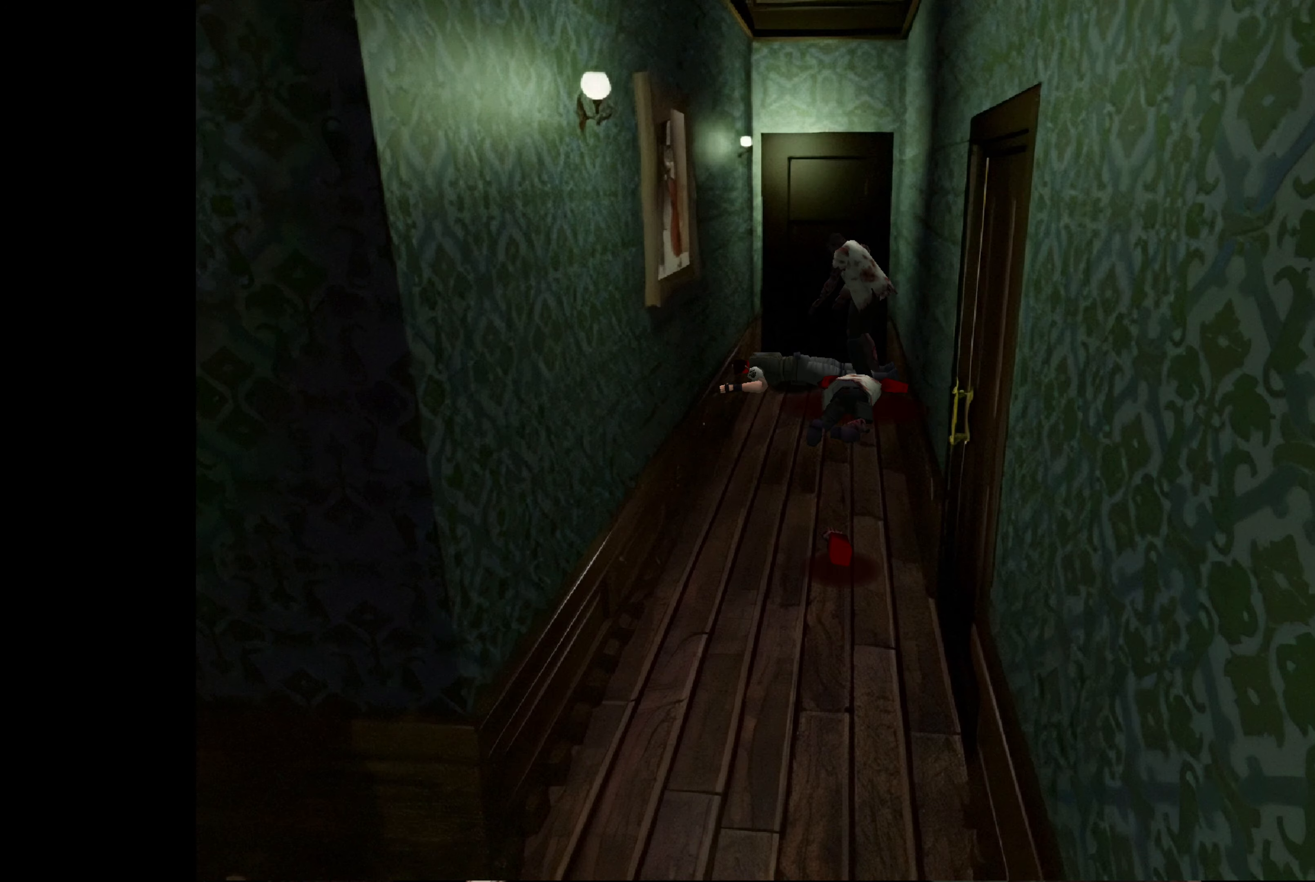
{"buttons": [], "left_stick": "center", "right_stick": "center", "events": []}
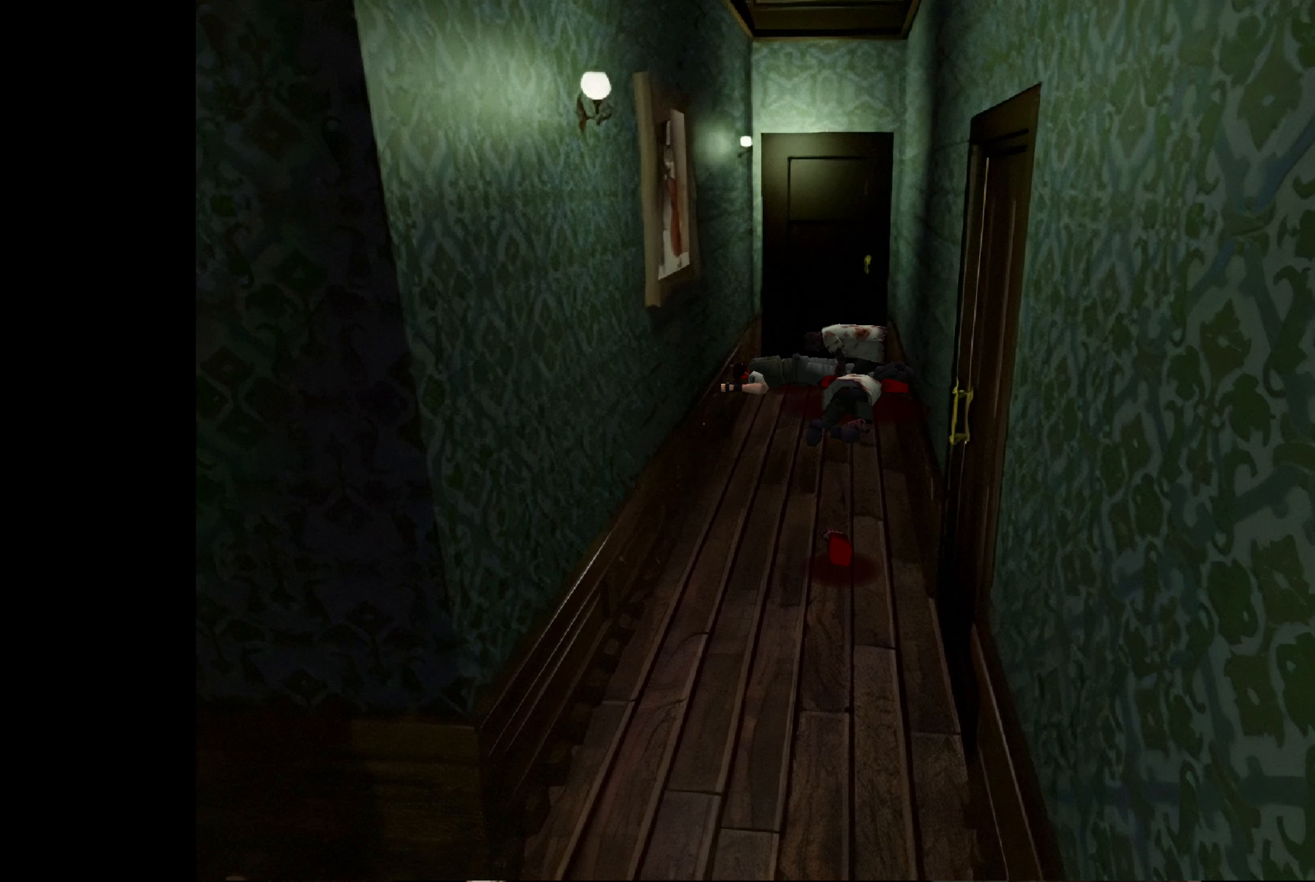
{"buttons": [], "left_stick": "center", "right_stick": "center", "events": []}
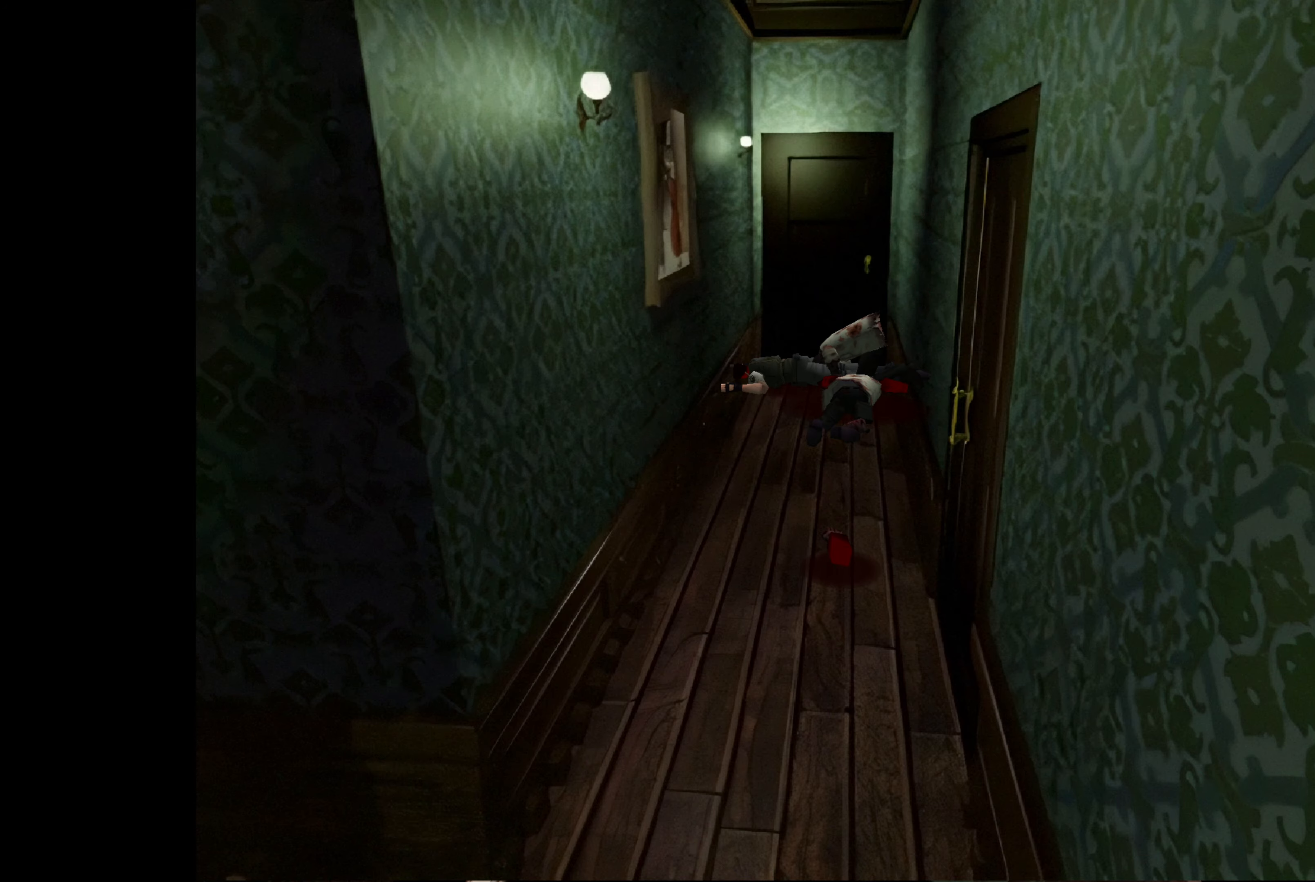
{"buttons": [], "left_stick": "center", "right_stick": "center", "events": []}
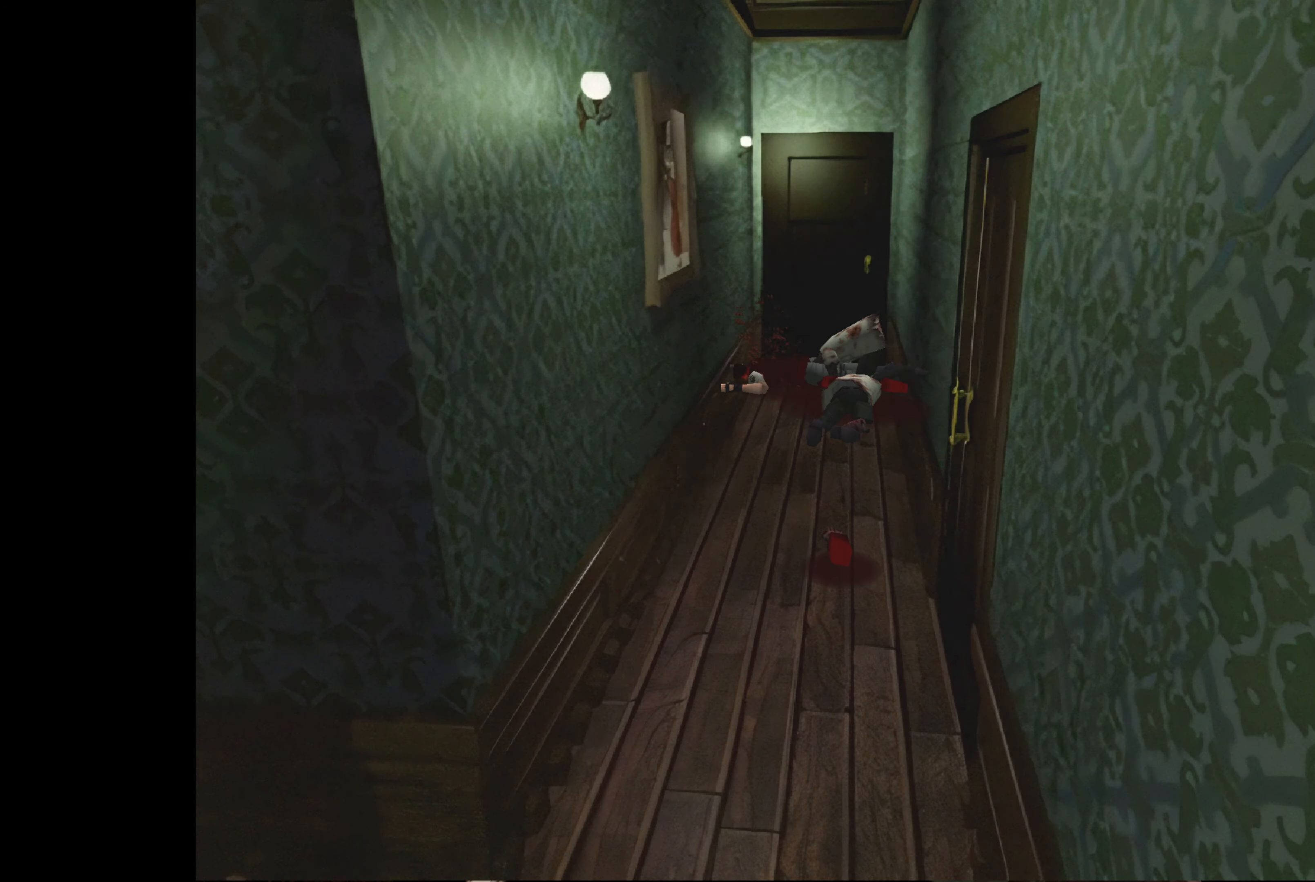
{"buttons": ["CROSS"], "left_stick": "center", "right_stick": "center", "events": [[417, "CROSS", "down"]]}
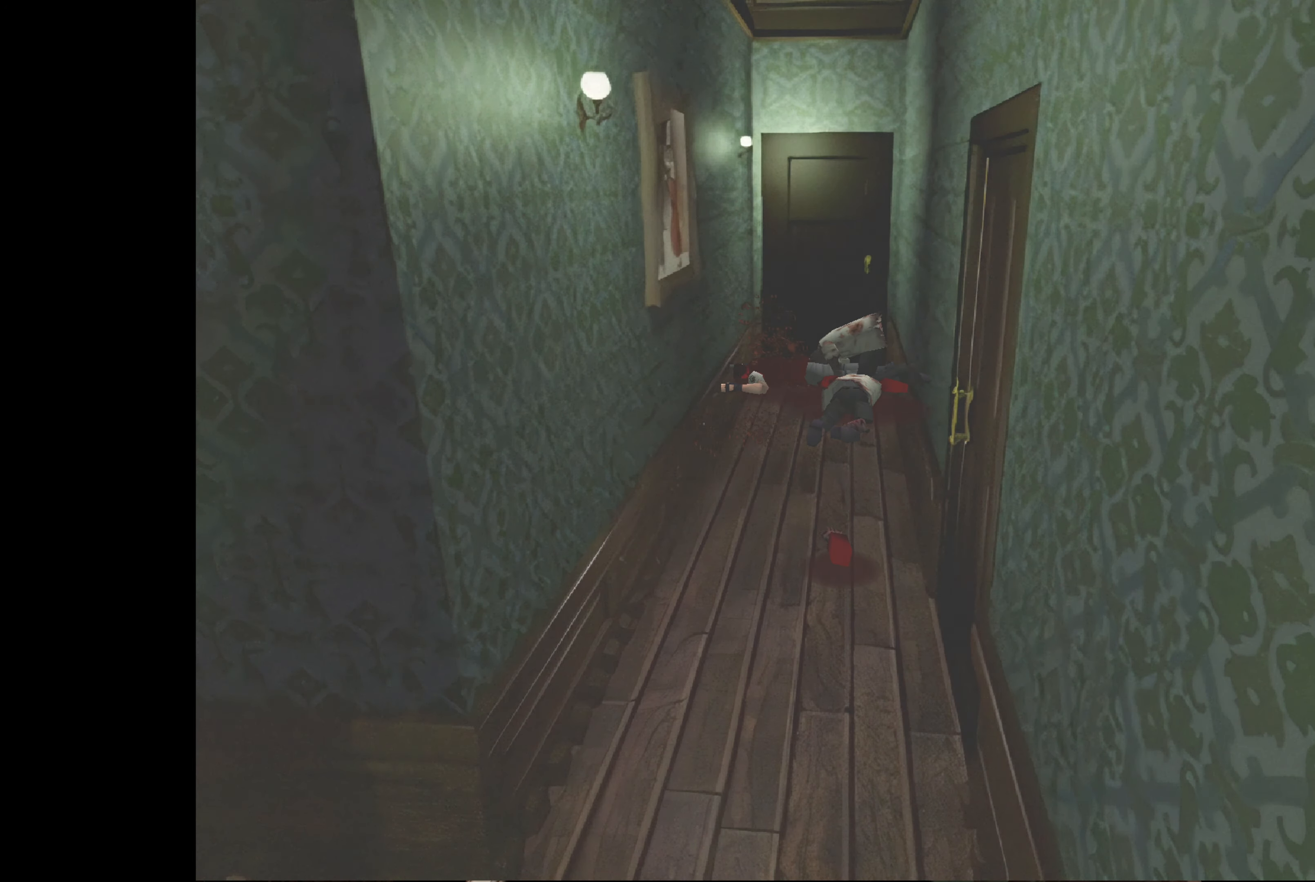
{"buttons": ["CROSS"], "left_stick": "center", "right_stick": "center", "events": [[33, "CROSS", "up"], [400, "CROSS", "down"]]}
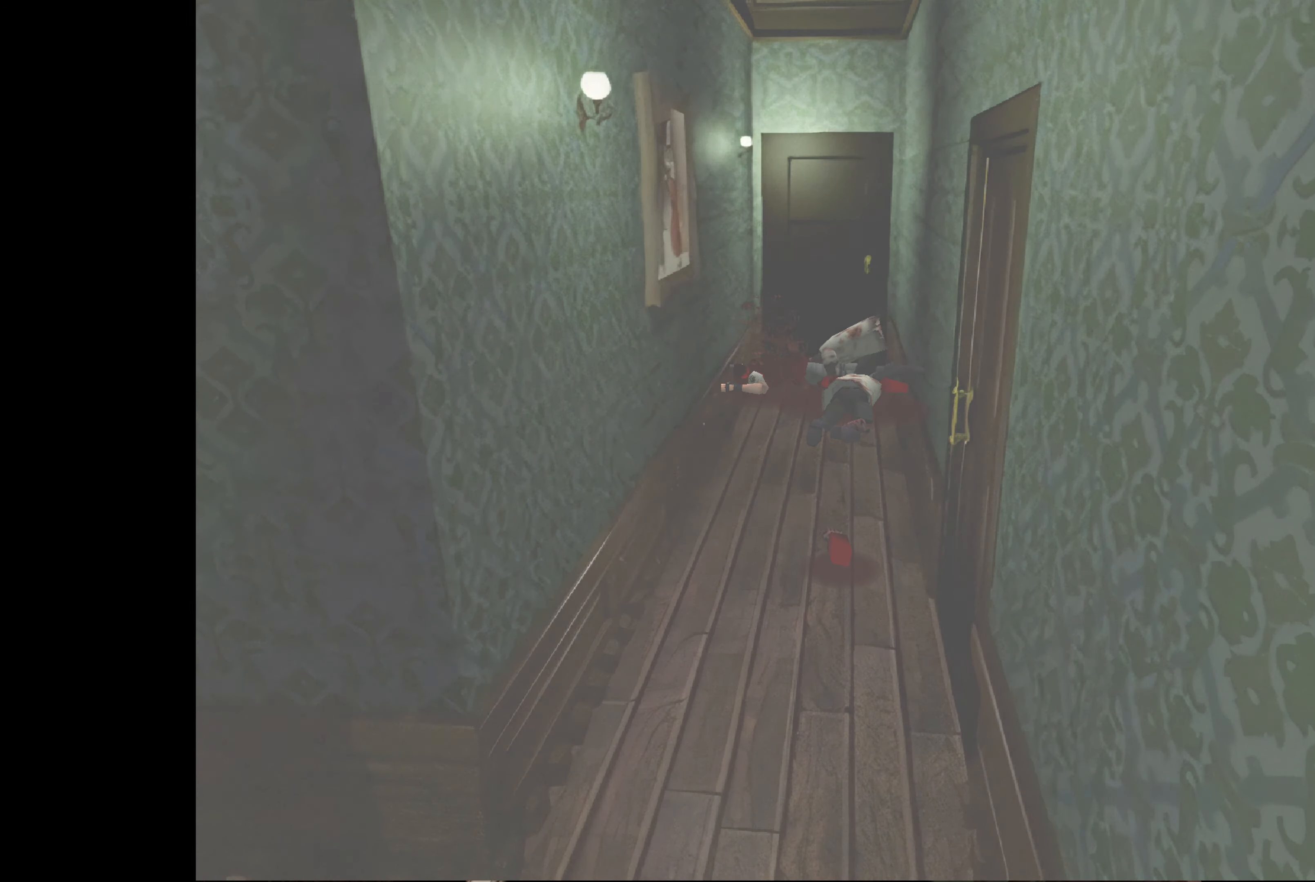
{"buttons": ["CROSS"], "left_stick": "center", "right_stick": "center", "events": [[50, "CROSS", "up"], [183, "CROSS", "down"], [350, "CROSS", "up"], [417, "CROSS", "down"]]}
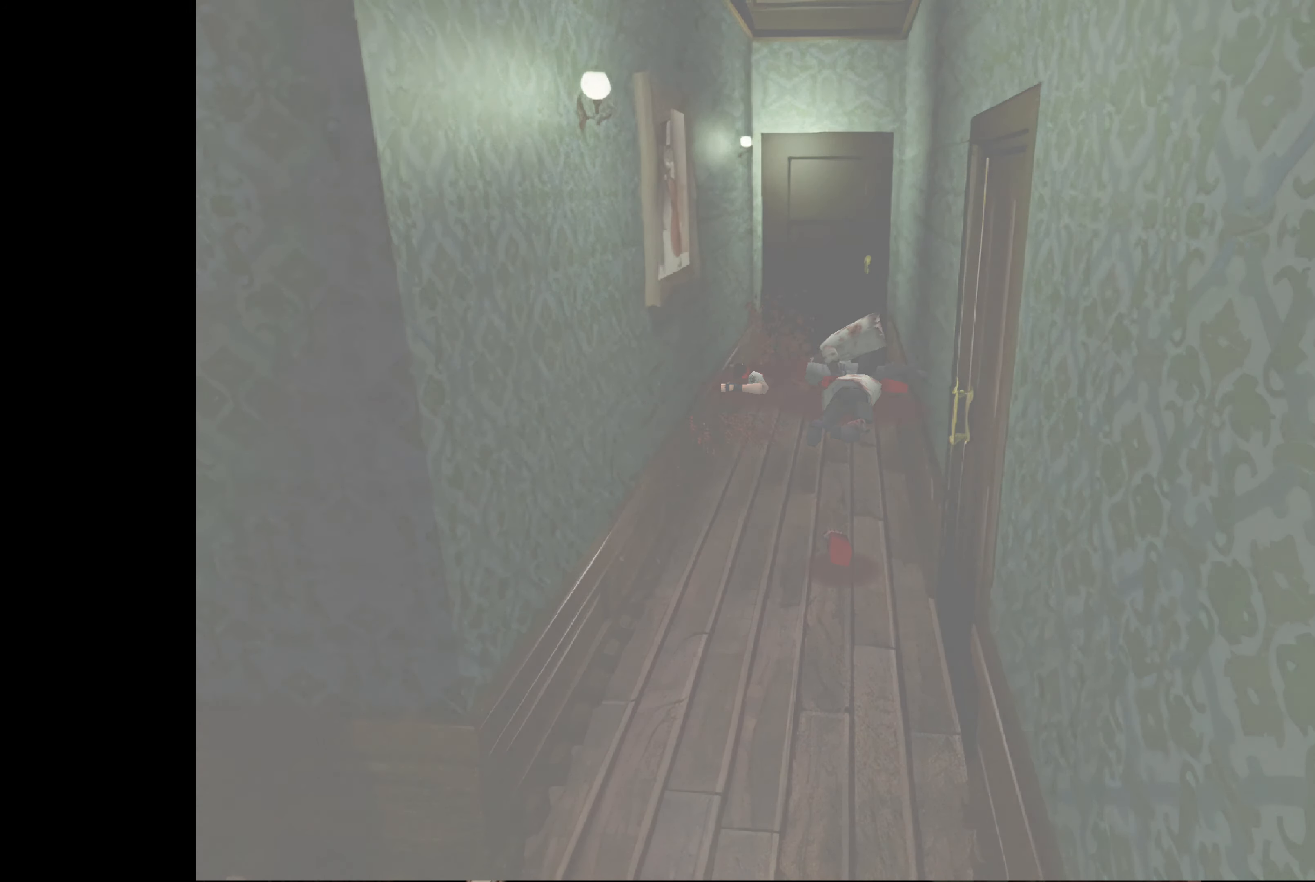
{"buttons": [], "left_stick": "center", "right_stick": "center", "events": [[67, "CROSS", "up"], [117, "CROSS", "down"], [233, "CROSS", "up"], [350, "CROSS", "down"], [417, "CROSS", "up"]]}
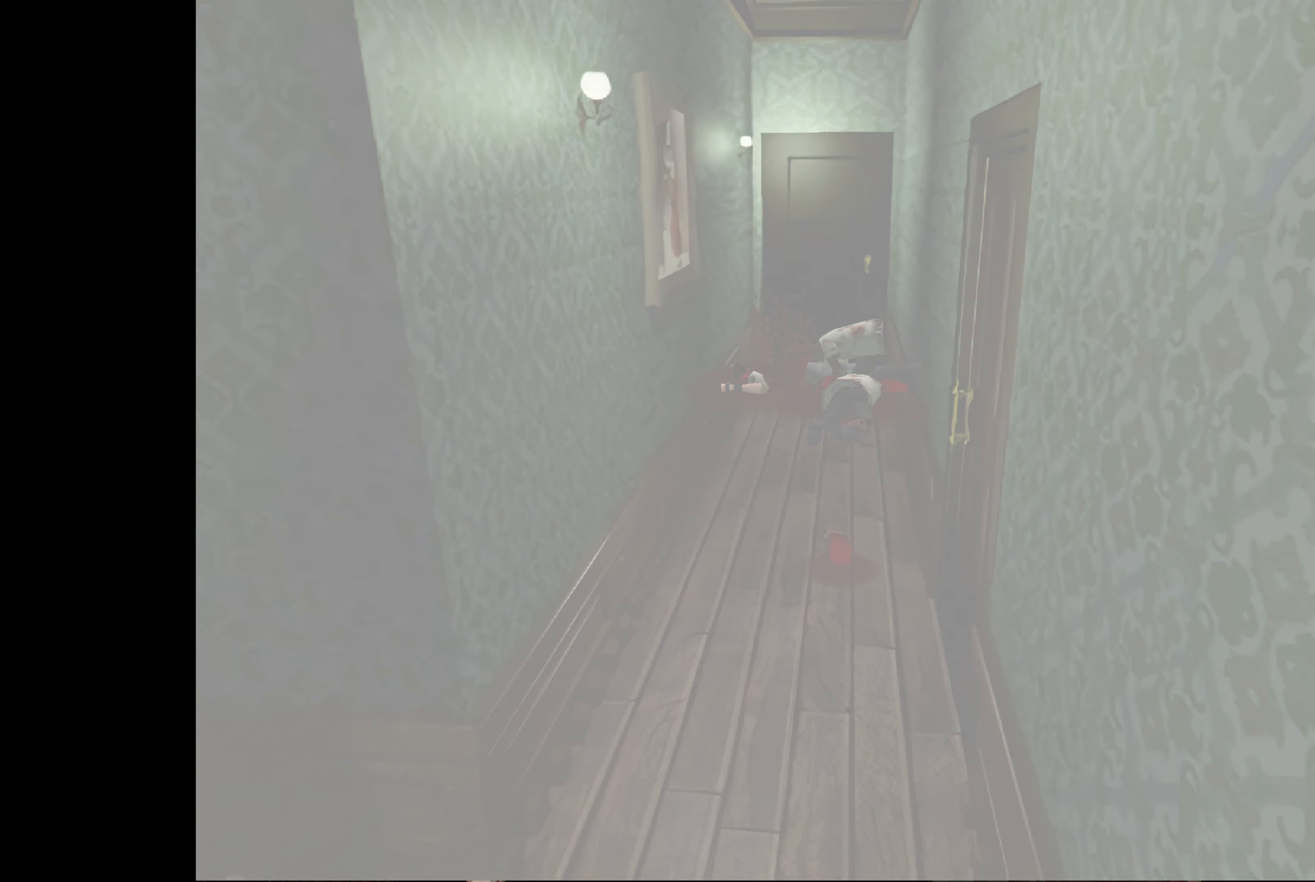
{"buttons": ["CROSS"], "left_stick": "center", "right_stick": "center", "events": [[17, "CROSS", "down"], [133, "CROSS", "up"], [233, "CROSS", "down"], [317, "CROSS", "up"], [417, "CROSS", "down"]]}
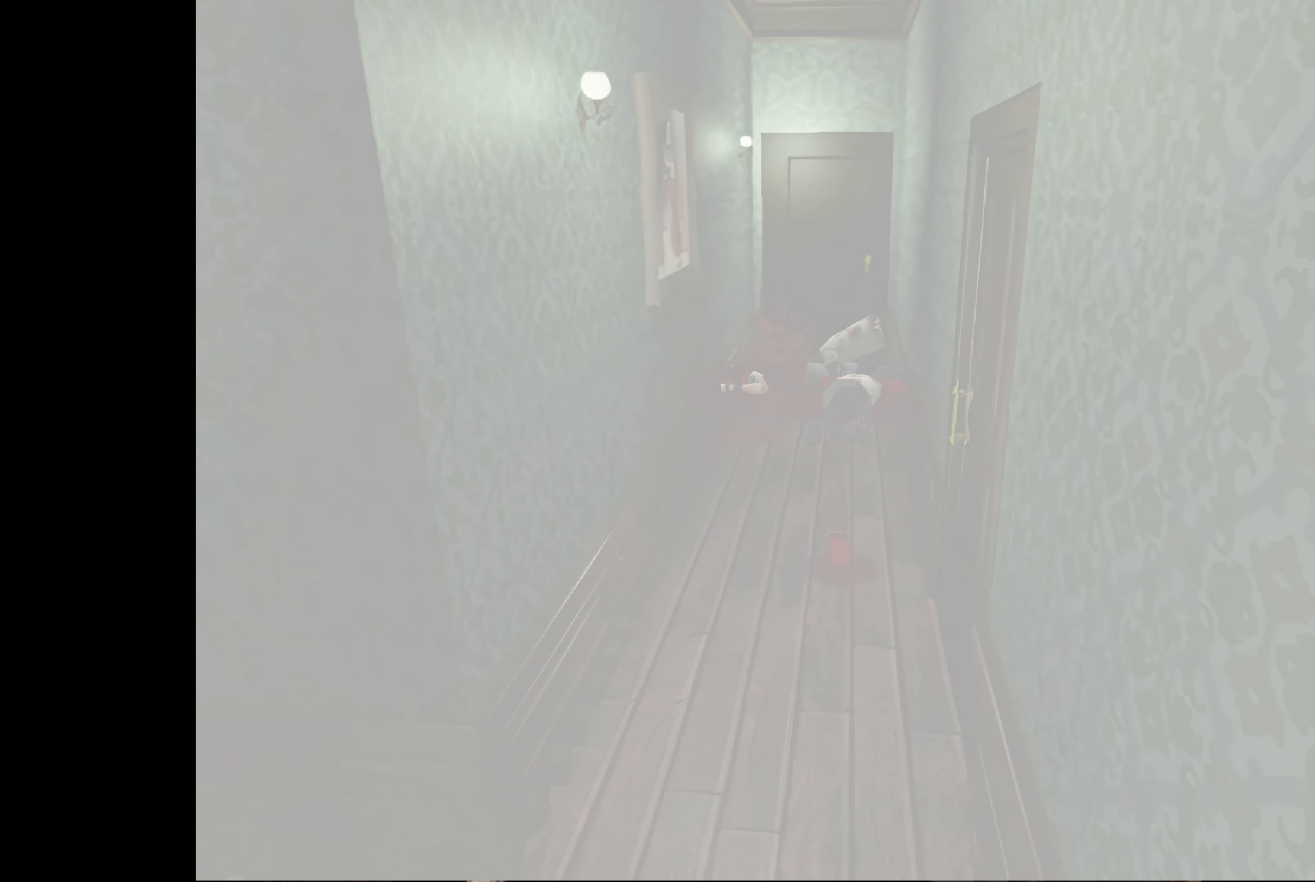
{"buttons": [], "left_stick": "center", "right_stick": "center", "events": [[50, "CROSS", "up"], [150, "CROSS", "down"], [283, "CROSS", "up"], [383, "CROSS", "down"], [483, "CROSS", "up"]]}
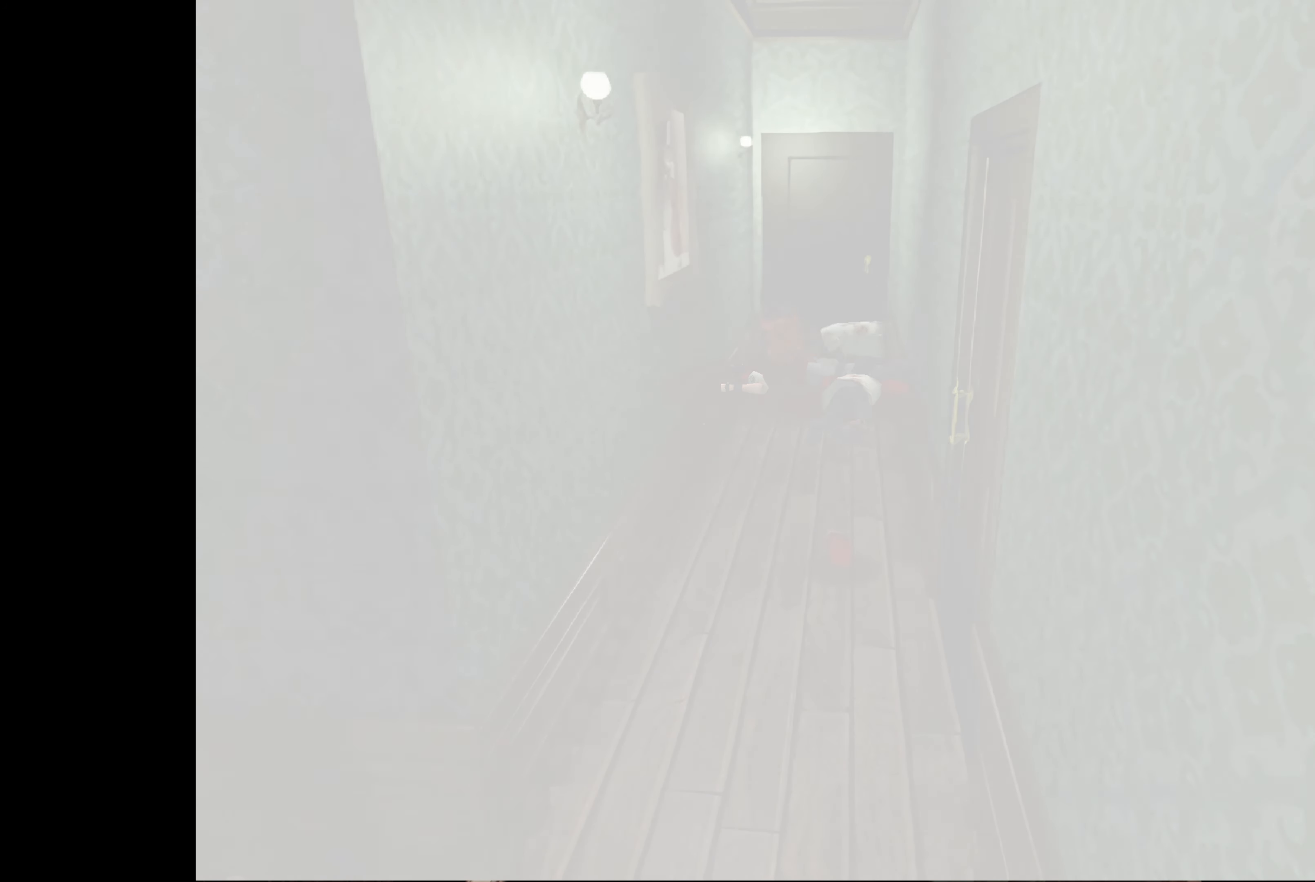
{"buttons": ["CROSS"], "left_stick": "center", "right_stick": "center", "events": [[67, "CROSS", "down"], [167, "CROSS", "up"], [267, "CROSS", "down"], [367, "CROSS", "up"], [467, "CROSS", "down"]]}
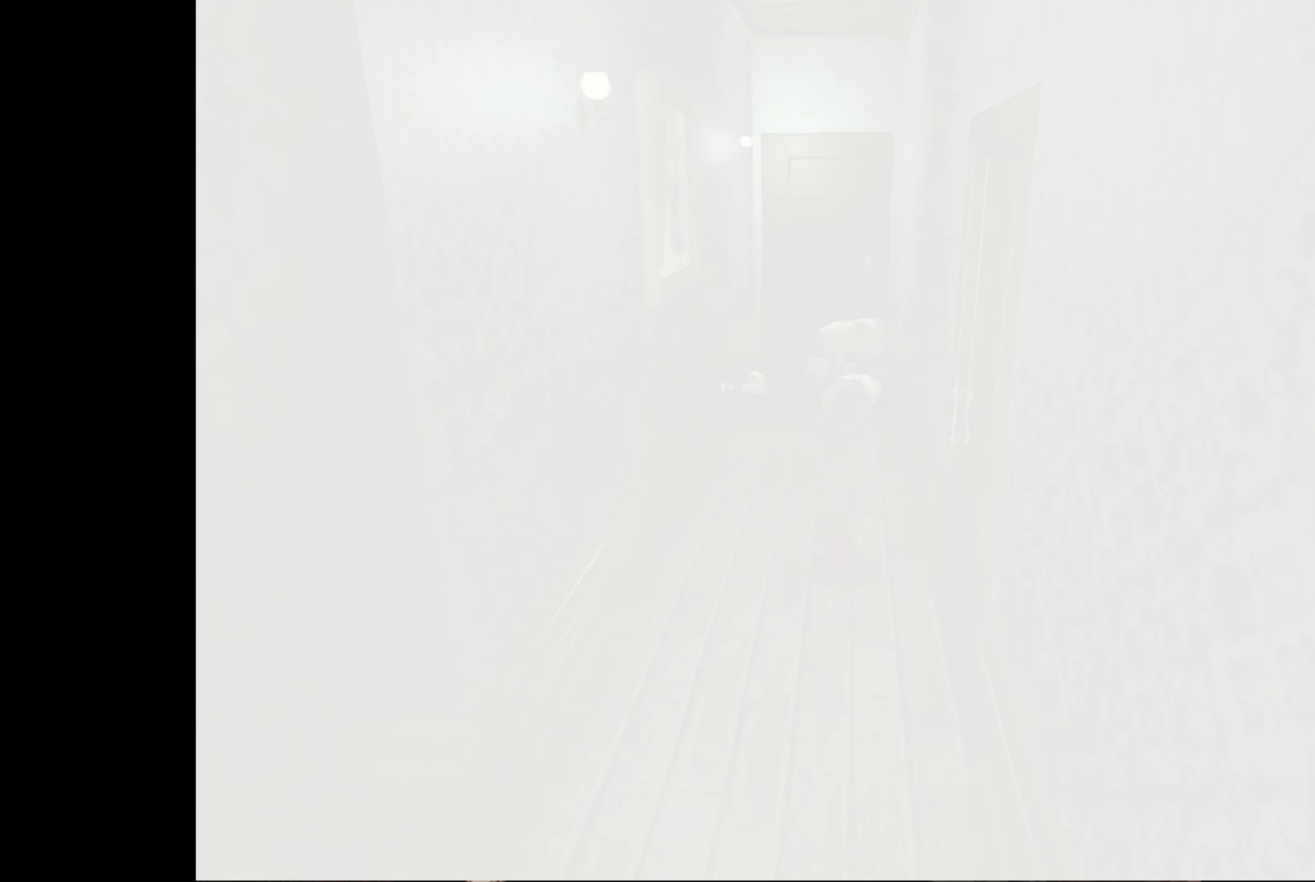
{"buttons": [], "left_stick": "center", "right_stick": "center", "events": [[67, "CROSS", "up"], [150, "CROSS", "down"], [250, "CROSS", "up"], [350, "CROSS", "down"], [450, "CROSS", "up"]]}
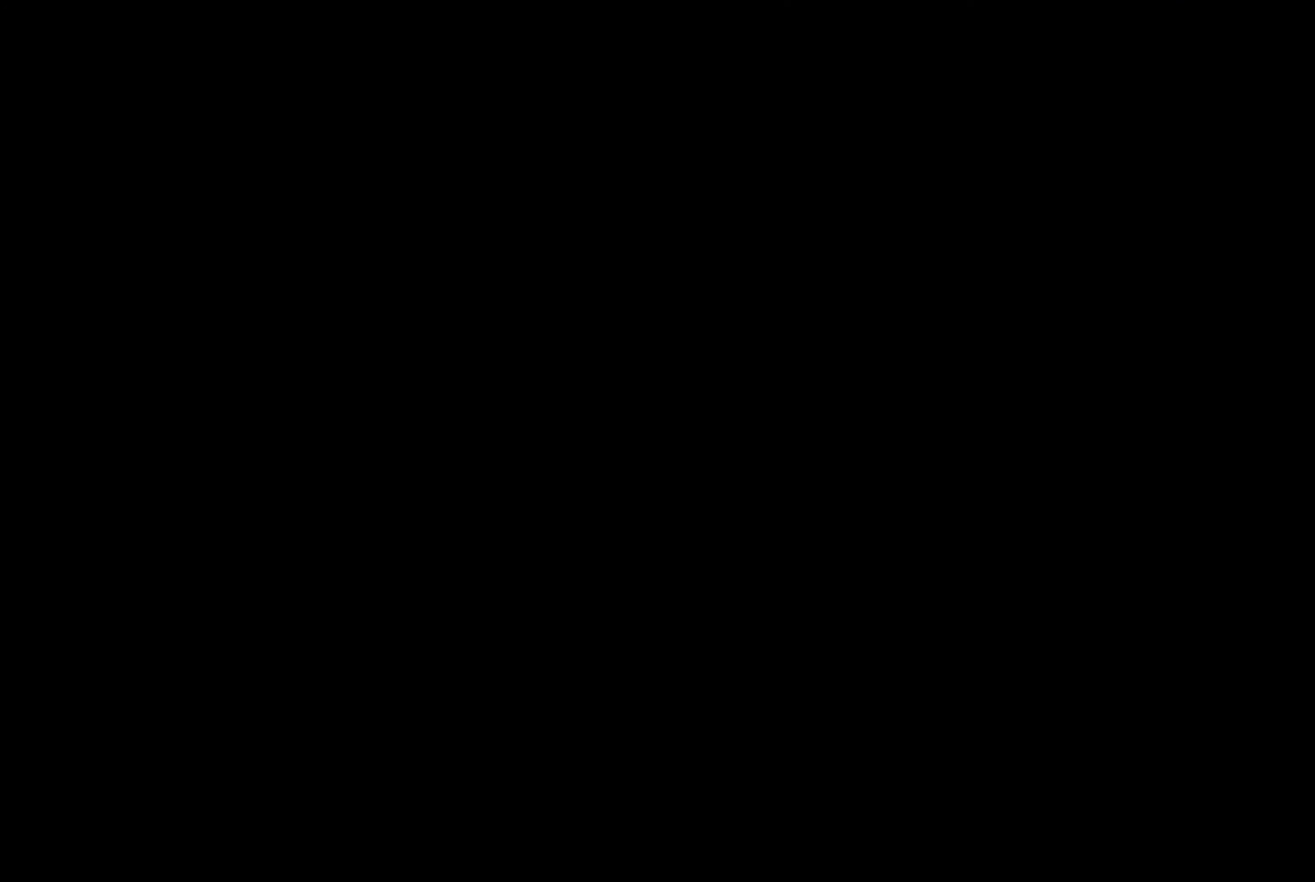
{"buttons": ["CROSS"], "left_stick": "center", "right_stick": "center", "events": [[50, "CROSS", "down"], [167, "CROSS", "up"], [283, "CROSS", "down"], [367, "CROSS", "up"], [483, "CROSS", "down"]]}
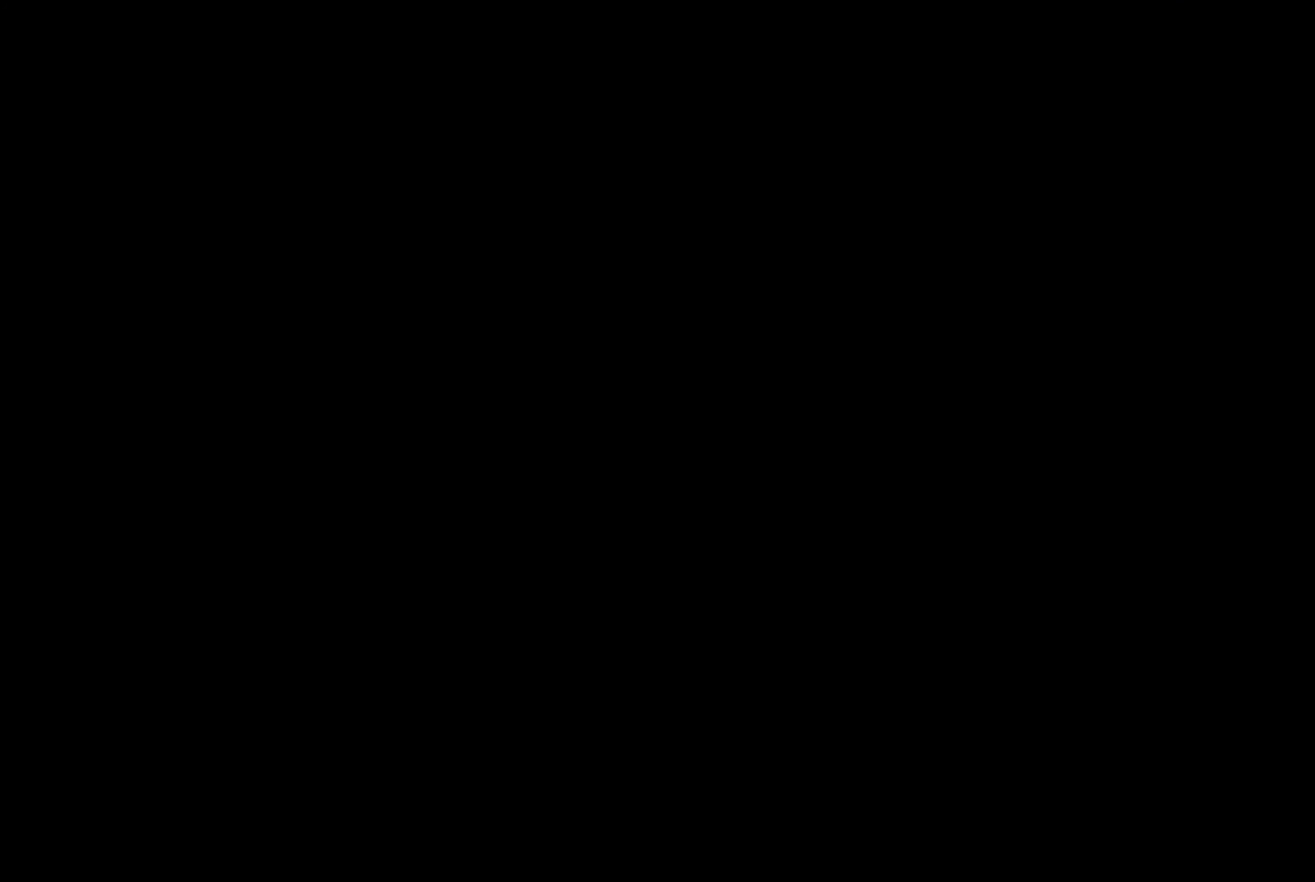
{"buttons": [], "left_stick": "center", "right_stick": "center", "events": [[83, "CROSS", "up"], [167, "CROSS", "down"], [283, "CROSS", "up"], [367, "CROSS", "down"], [467, "CROSS", "up"]]}